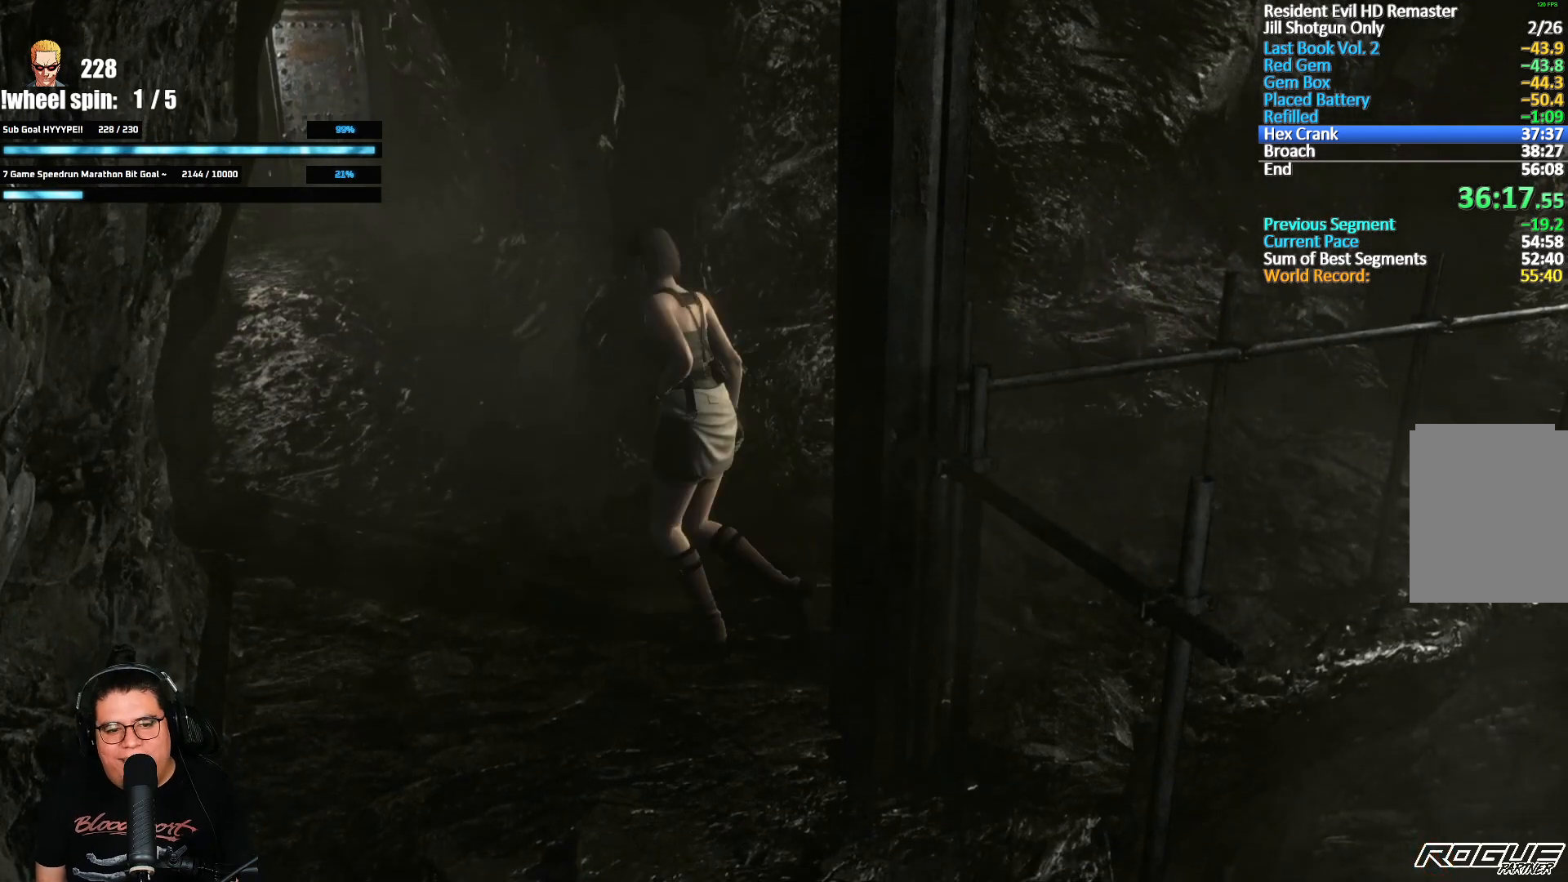
Gameplay with a controller (Xbox layout); each line is a JSON object with the inputs held at the frame after it. "events" lists button and stick changes between this image and that frame as [ms after this image, input, new state], when the widget could be followed in between.
{"buttons": ["A", "X", "DPAD_UP"], "left_stick": "center", "right_stick": "center", "events": [[67, "DPAD_RIGHT", "up"], [233, "DPAD_RIGHT", "down"], [417, "DPAD_RIGHT", "up"]]}
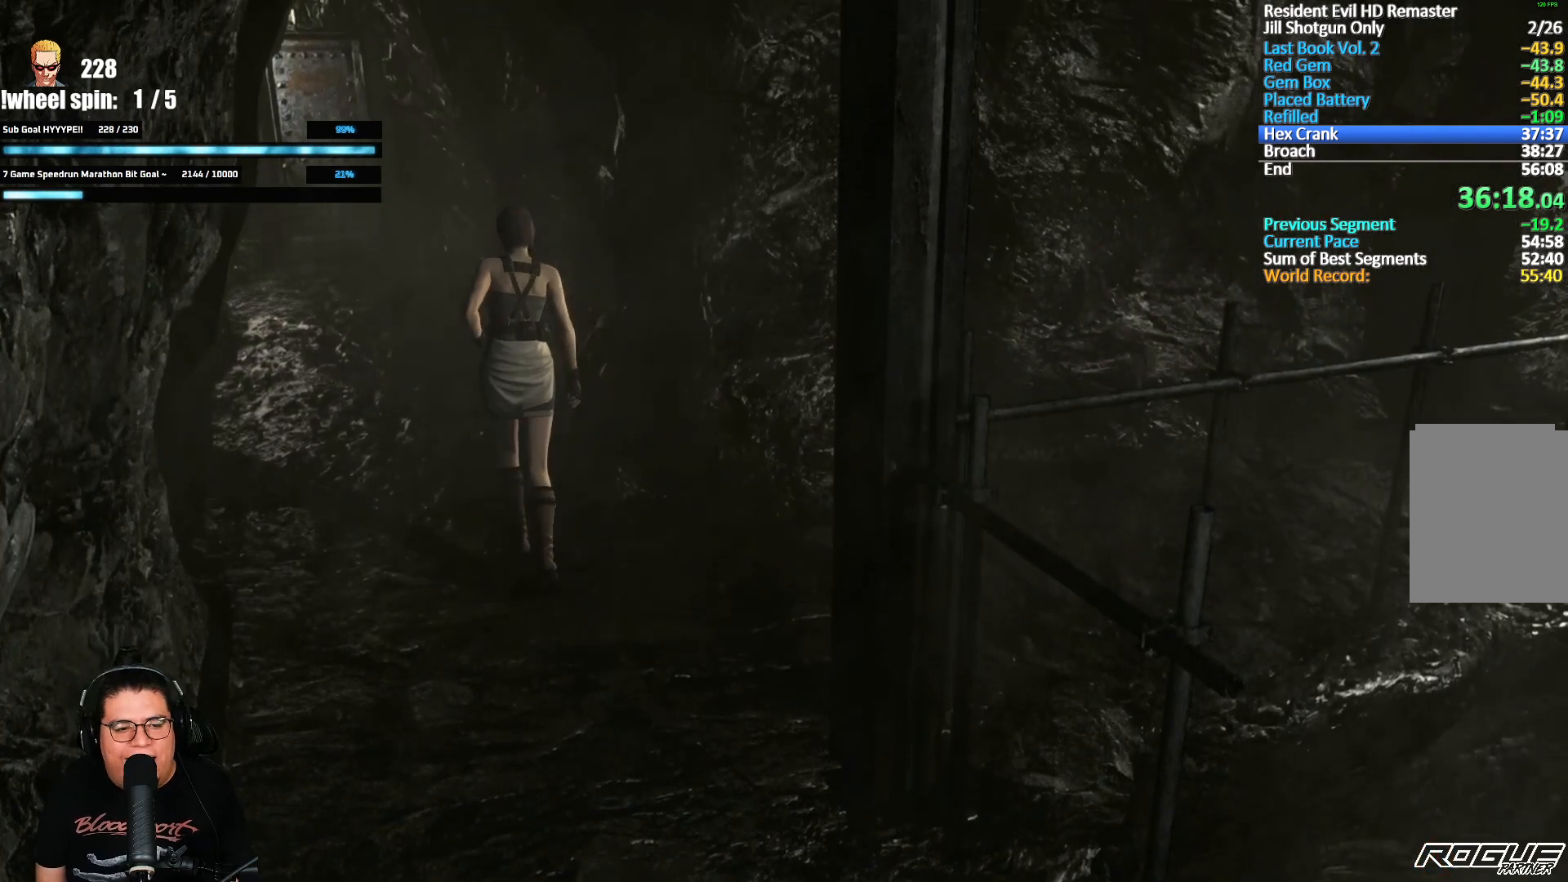
{"buttons": ["A", "X", "DPAD_UP"], "left_stick": "center", "right_stick": "center", "events": [[367, "DPAD_LEFT", "down"], [467, "DPAD_LEFT", "up"]]}
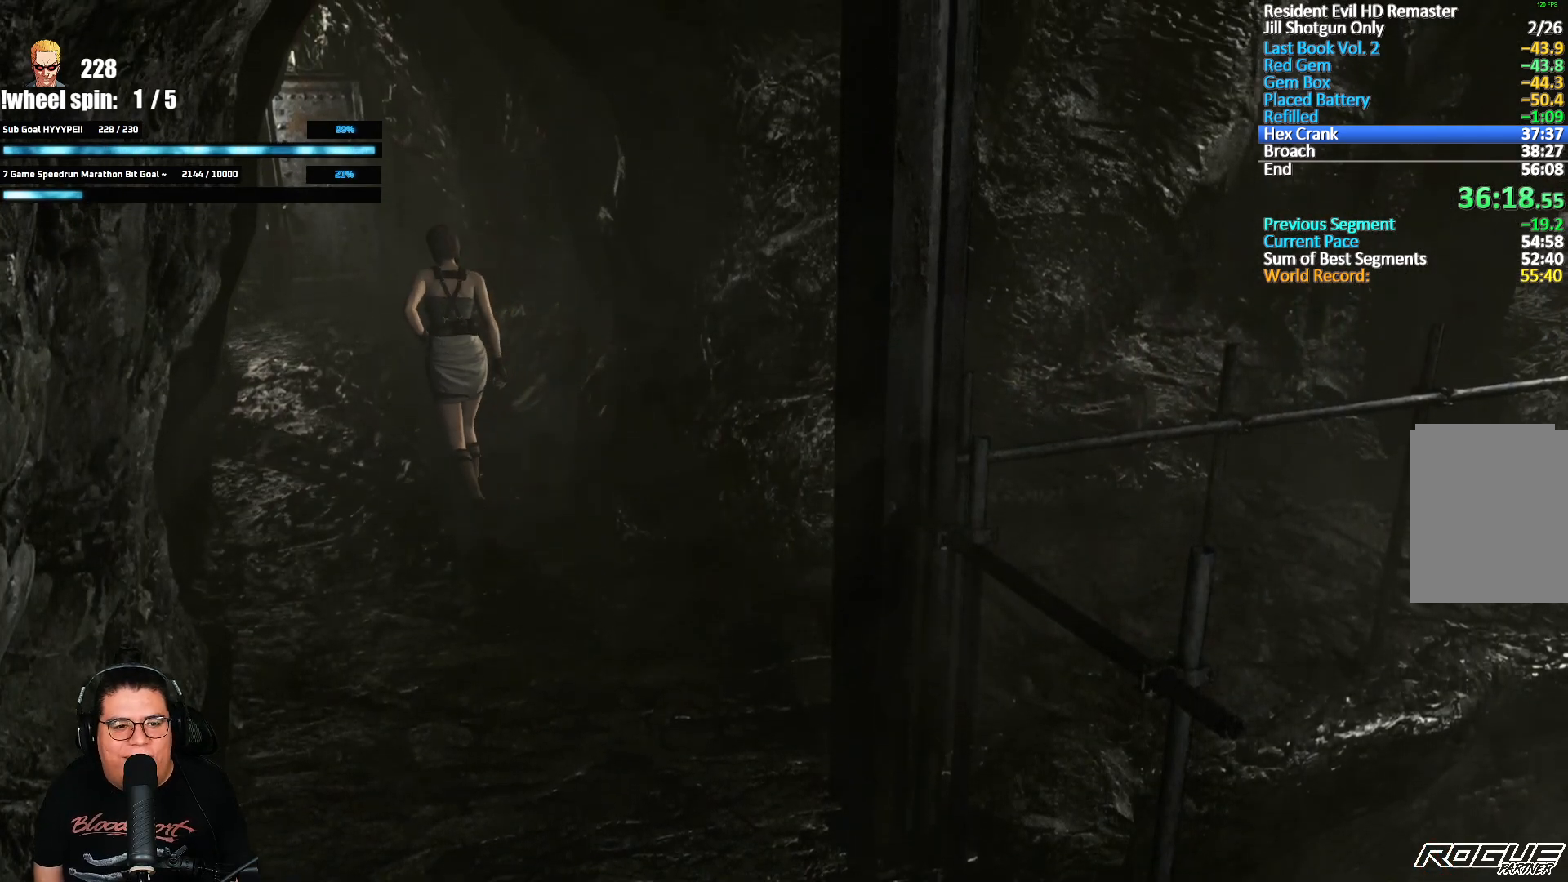
{"buttons": ["A", "X", "DPAD_UP"], "left_stick": "center", "right_stick": "center", "events": [[267, "DPAD_RIGHT", "down"], [333, "DPAD_RIGHT", "up"]]}
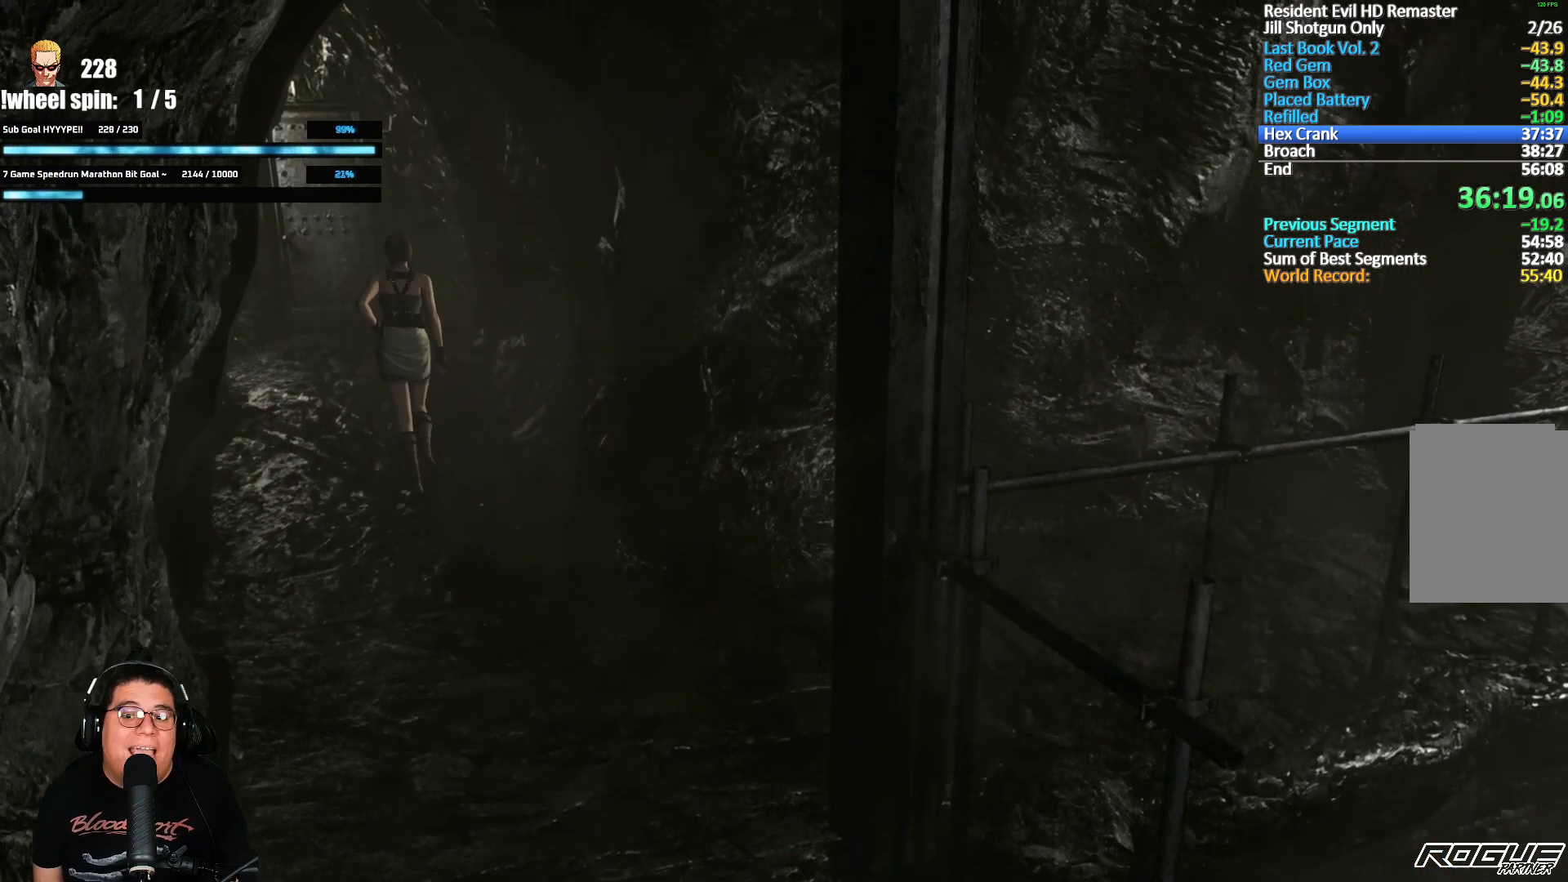
{"buttons": ["A", "X", "DPAD_UP"], "left_stick": "center", "right_stick": "center", "events": []}
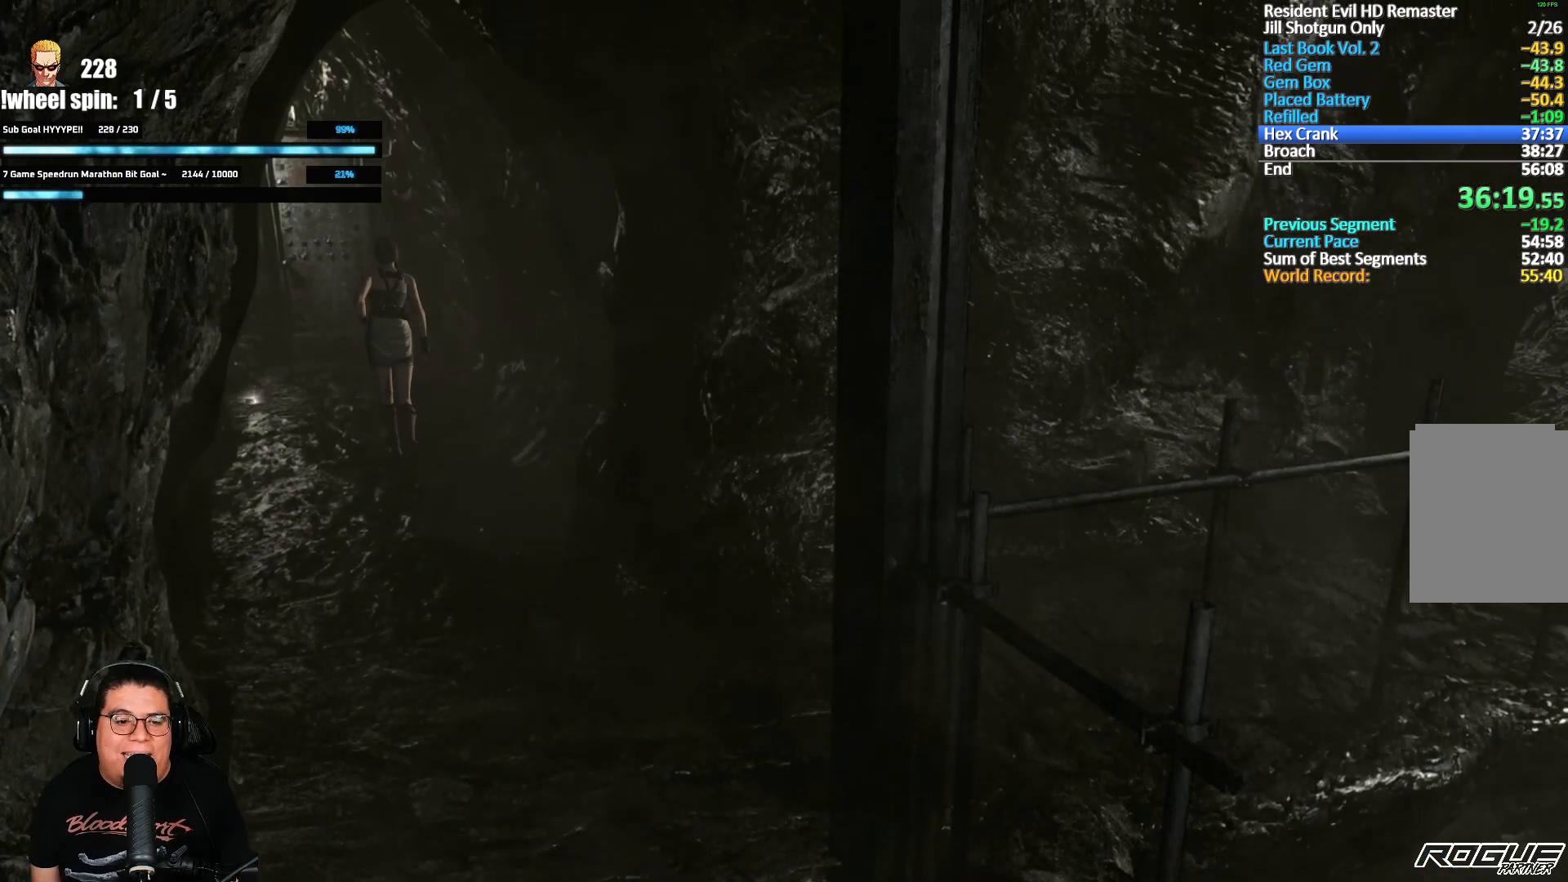
{"buttons": ["A", "X", "DPAD_UP"], "left_stick": "center", "right_stick": "center", "events": [[67, "DPAD_LEFT", "down"], [117, "DPAD_LEFT", "up"]]}
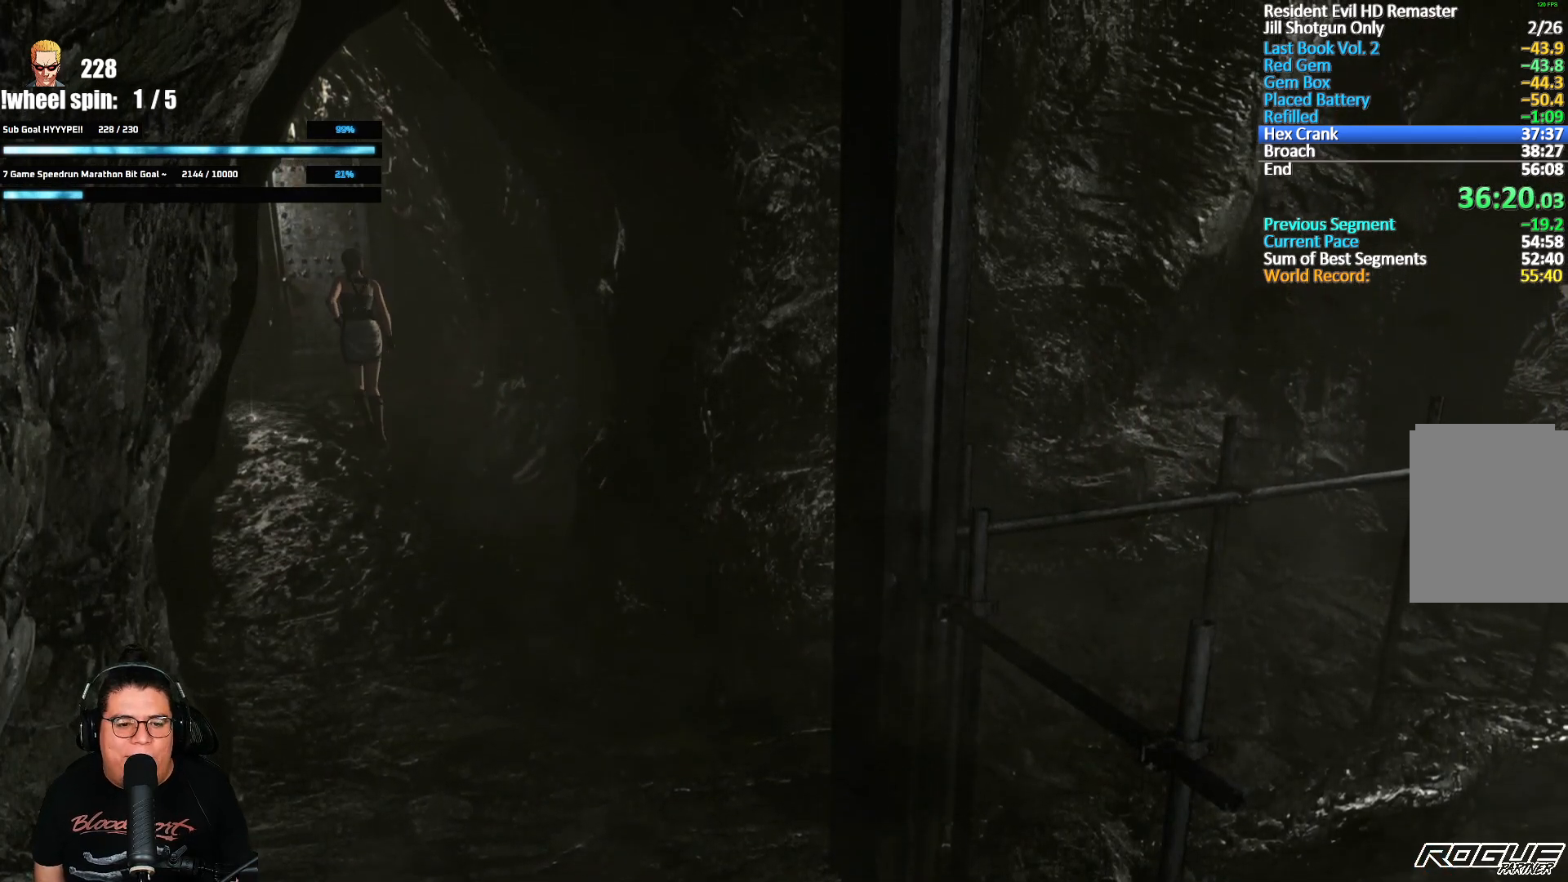
{"buttons": ["A", "X", "DPAD_UP", "DPAD_RIGHT"], "left_stick": "center", "right_stick": "center", "events": [[467, "DPAD_RIGHT", "down"]]}
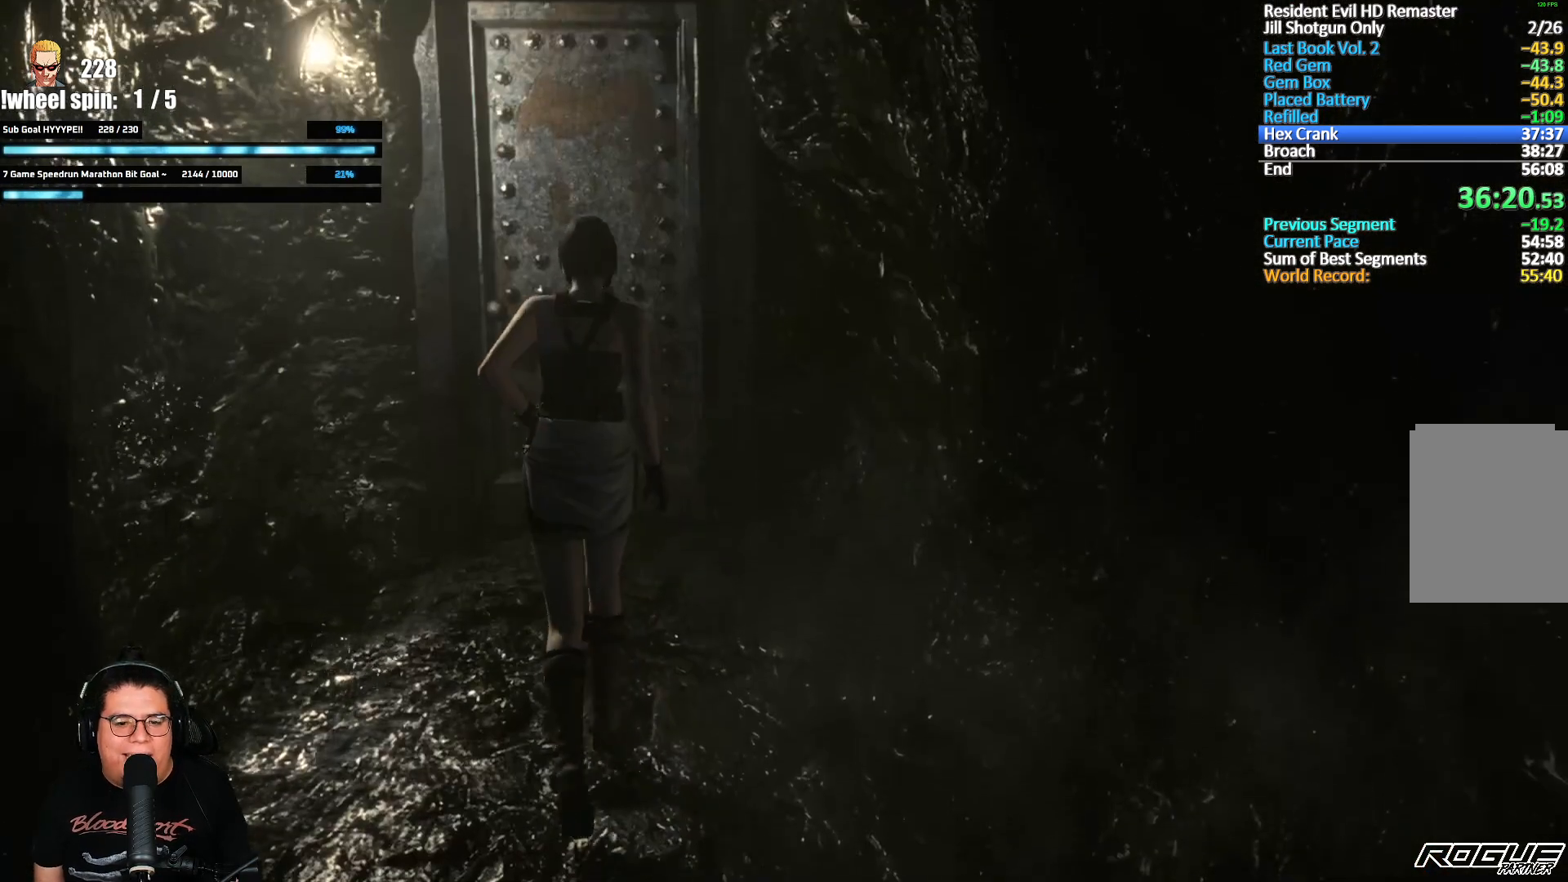
{"buttons": ["A", "X", "DPAD_UP"], "left_stick": "center", "right_stick": "center", "events": [[50, "DPAD_RIGHT", "up"], [317, "DPAD_LEFT", "down"], [400, "DPAD_LEFT", "up"]]}
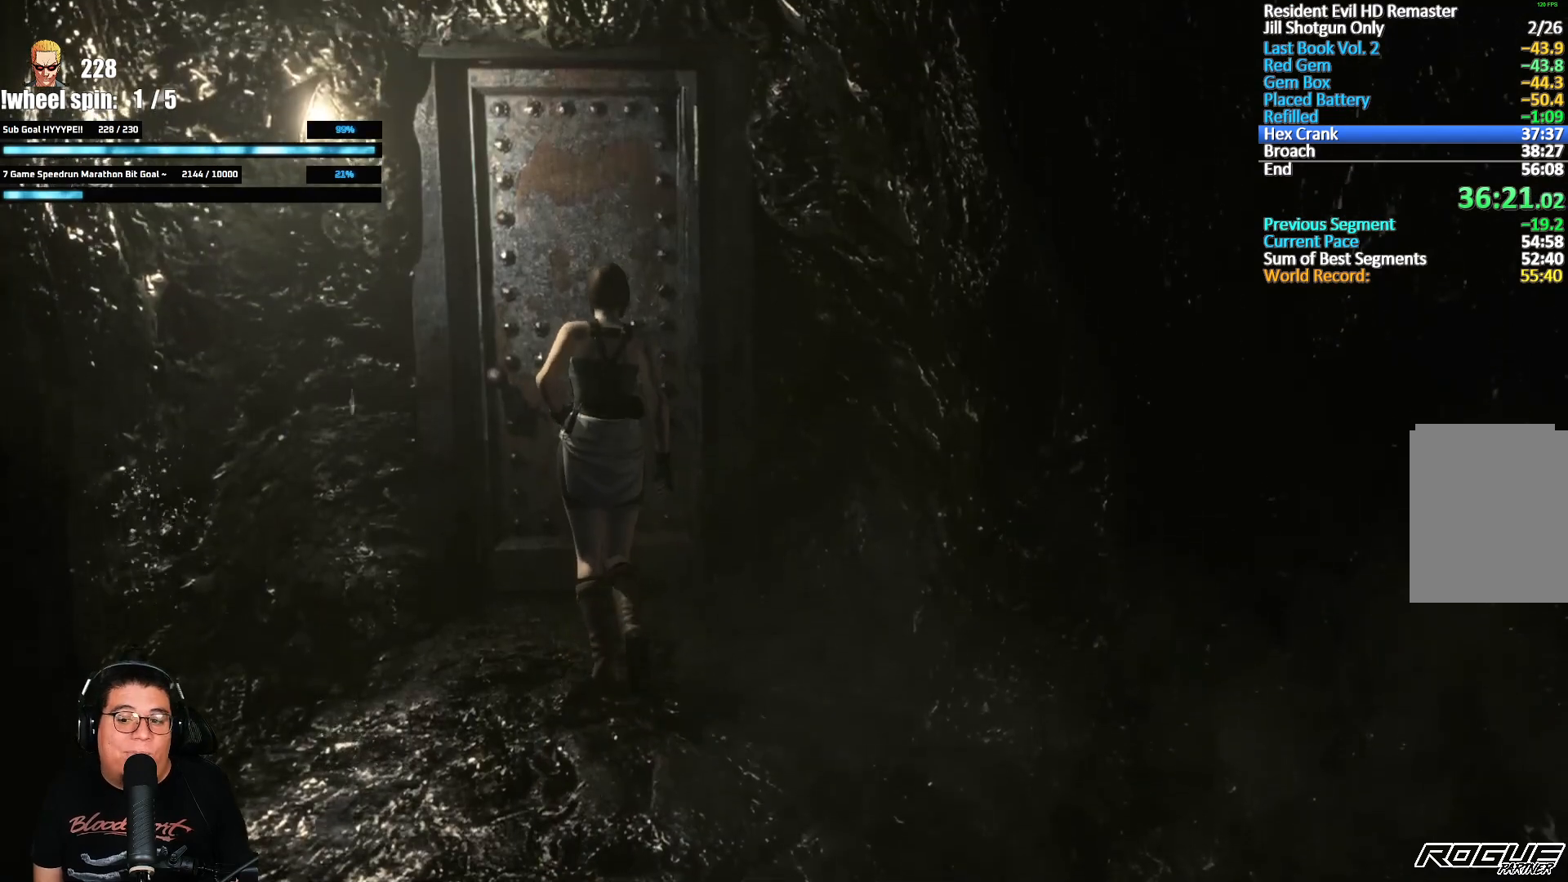
{"buttons": ["A", "X", "DPAD_UP"], "left_stick": "center", "right_stick": "center", "events": []}
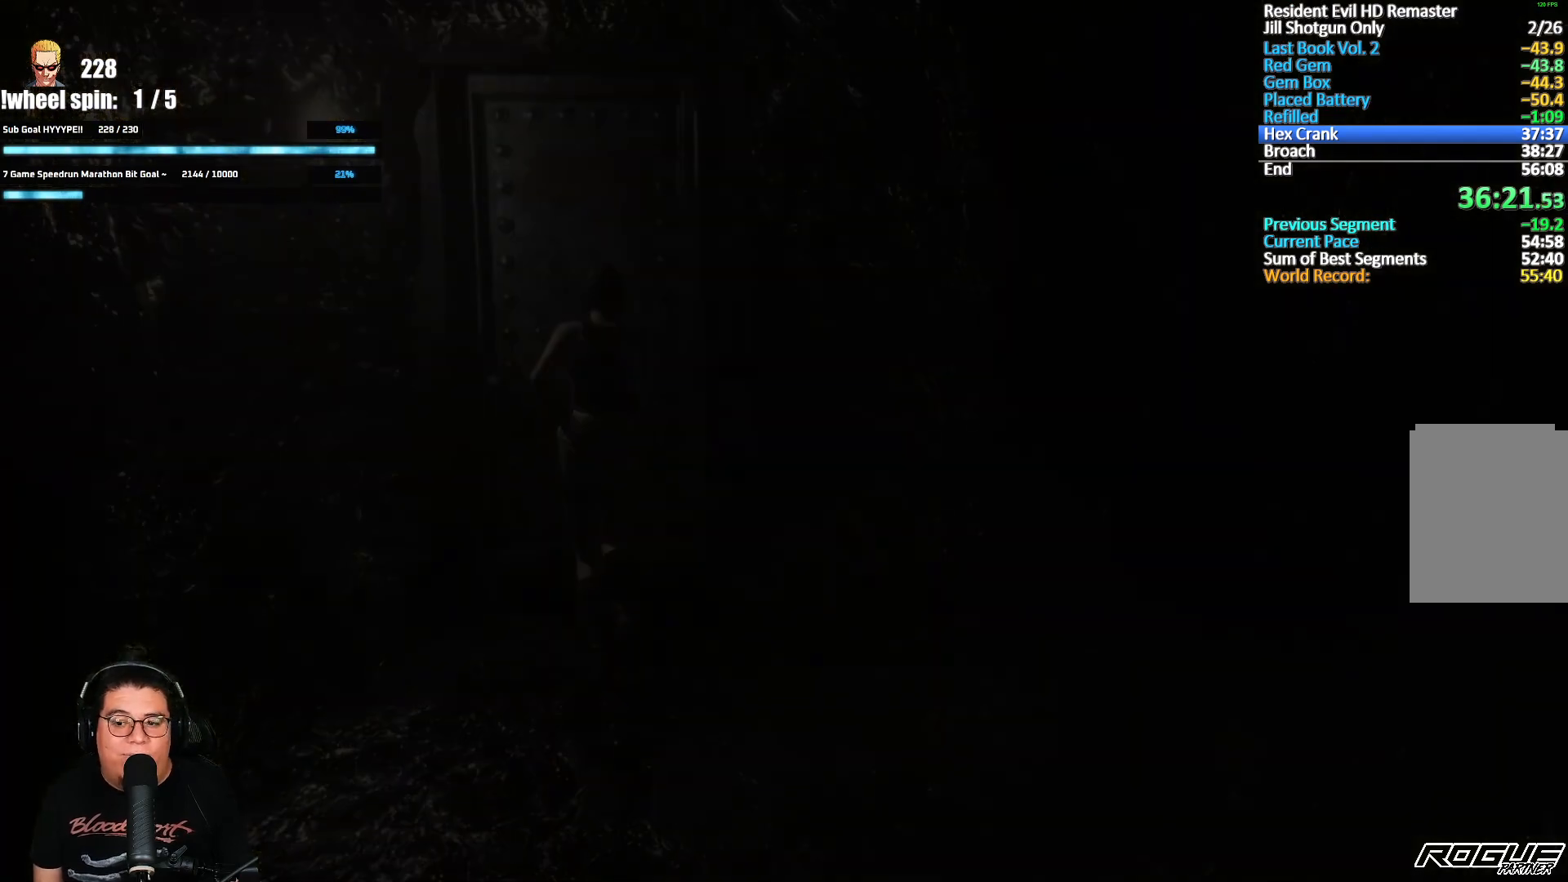
{"buttons": ["A", "X", "DPAD_UP"], "left_stick": "center", "right_stick": "center", "events": [[17, "DPAD_UP", "up"], [217, "DPAD_UP", "down"]]}
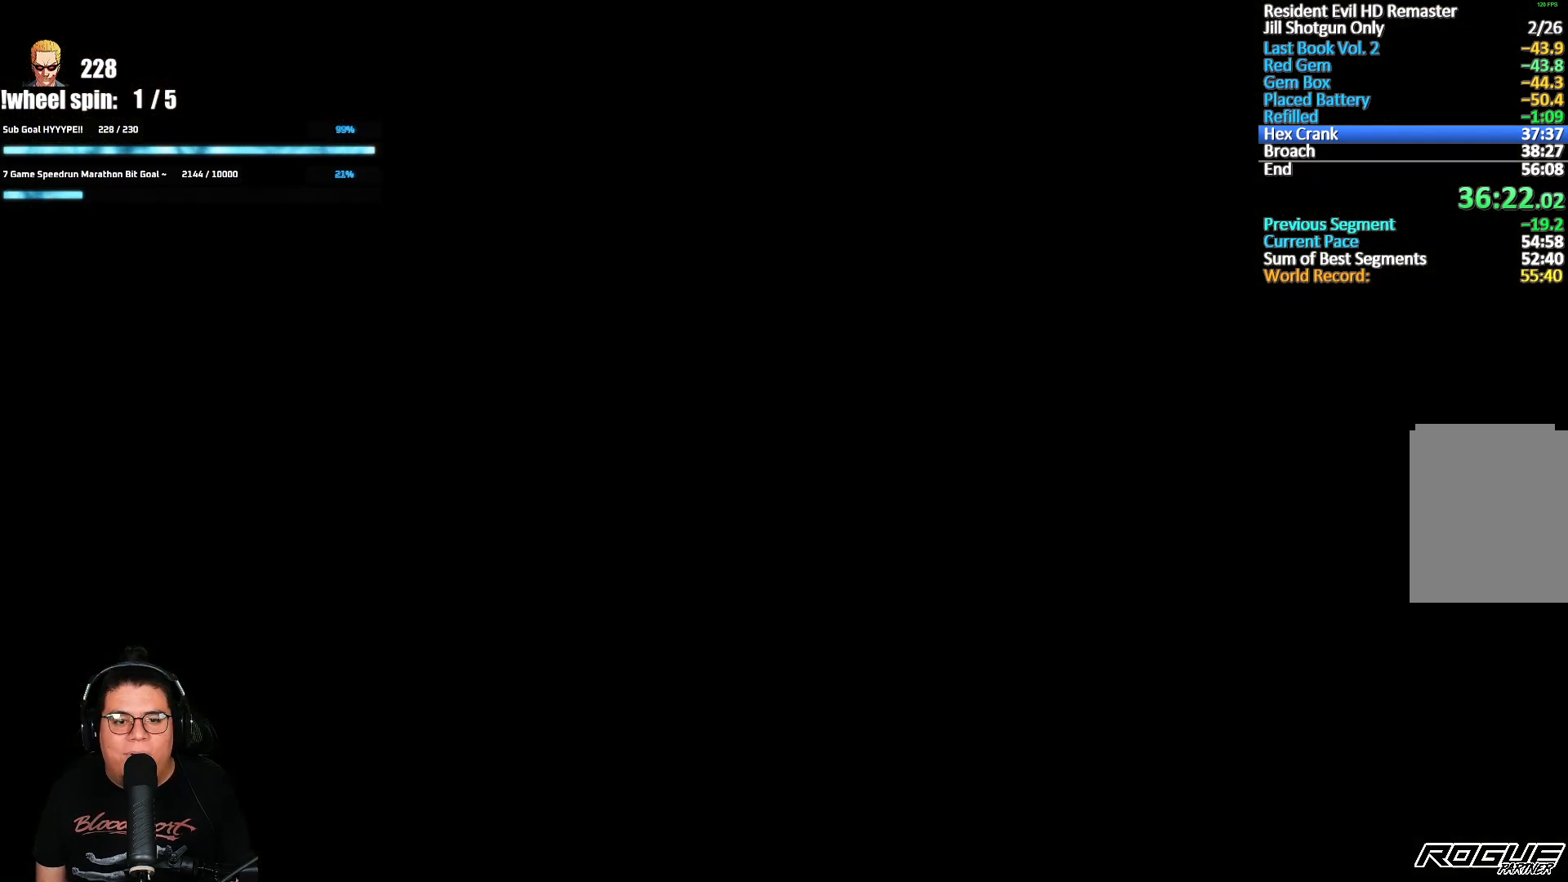
{"buttons": ["A", "X", "DPAD_UP"], "left_stick": "center", "right_stick": "center", "events": []}
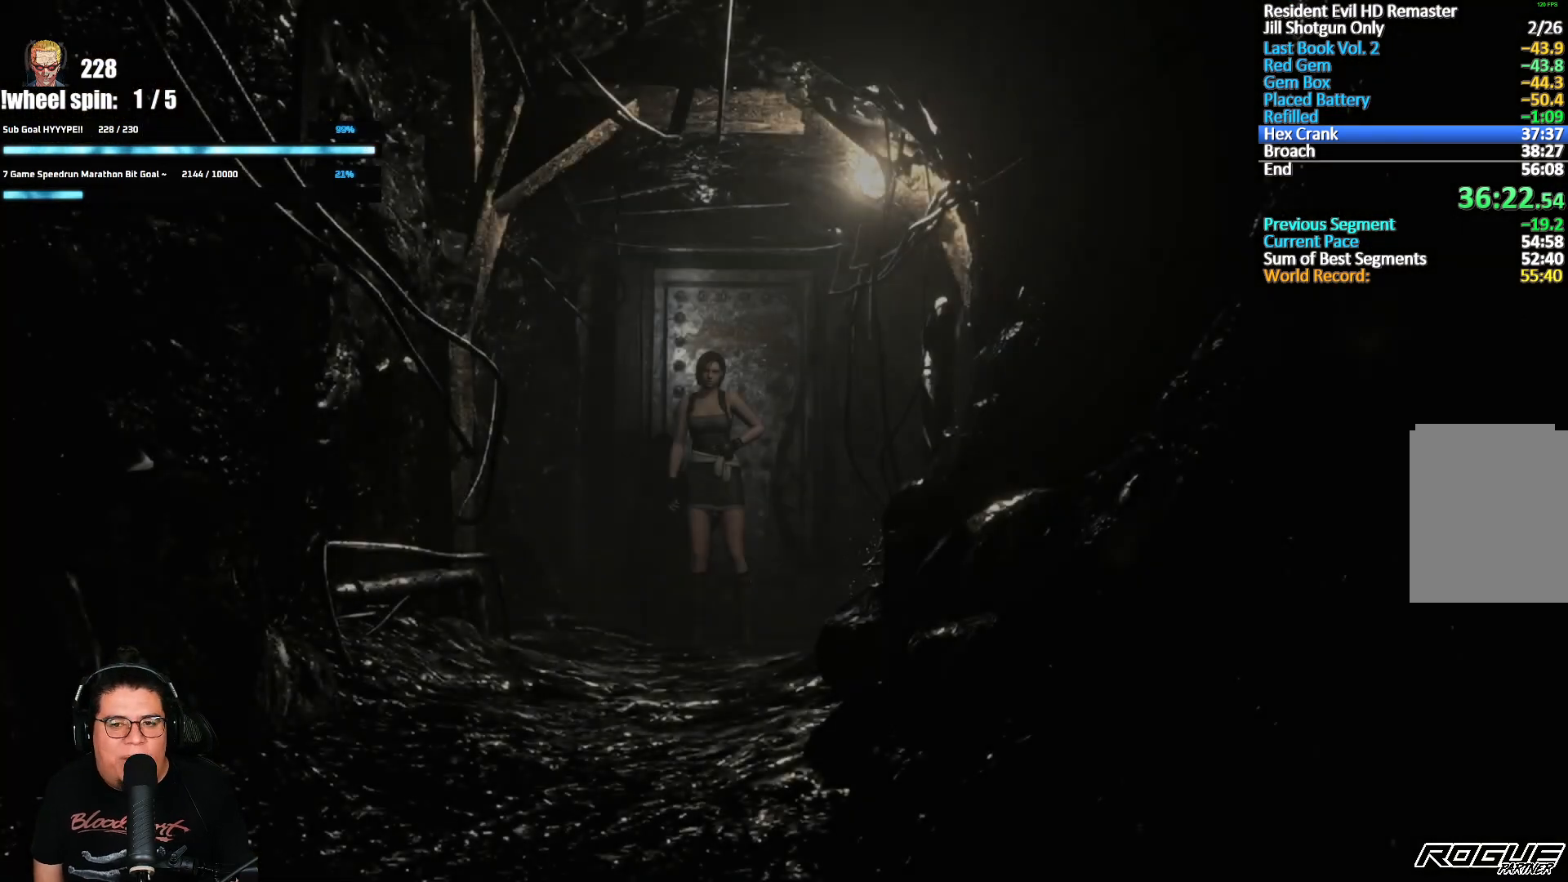
{"buttons": ["A", "X", "DPAD_UP"], "left_stick": "center", "right_stick": "center", "events": []}
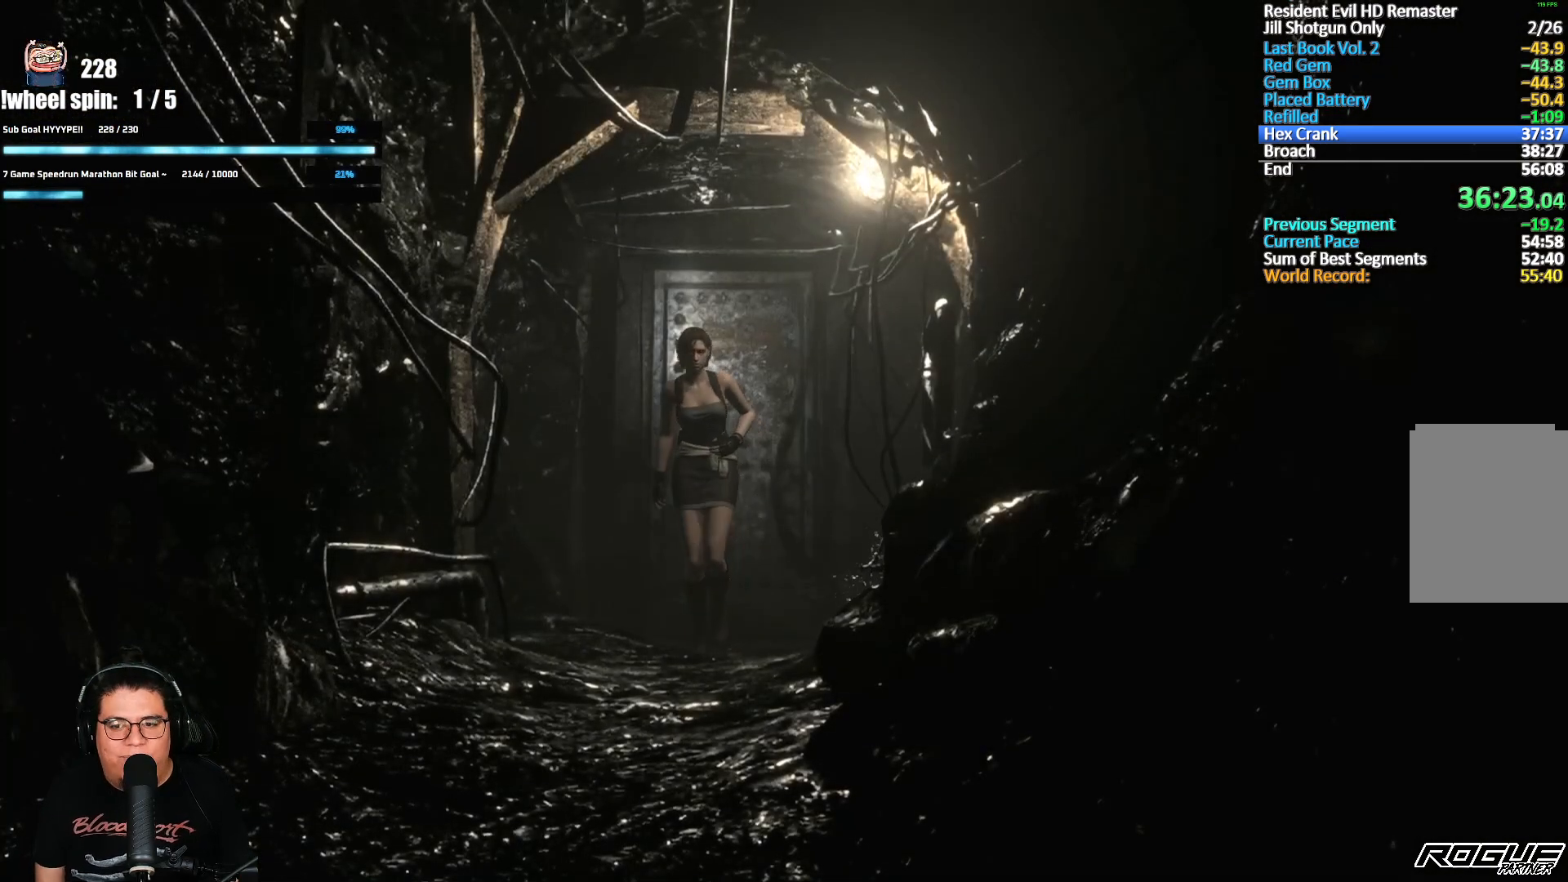
{"buttons": ["A", "X", "DPAD_UP"], "left_stick": "center", "right_stick": "center", "events": []}
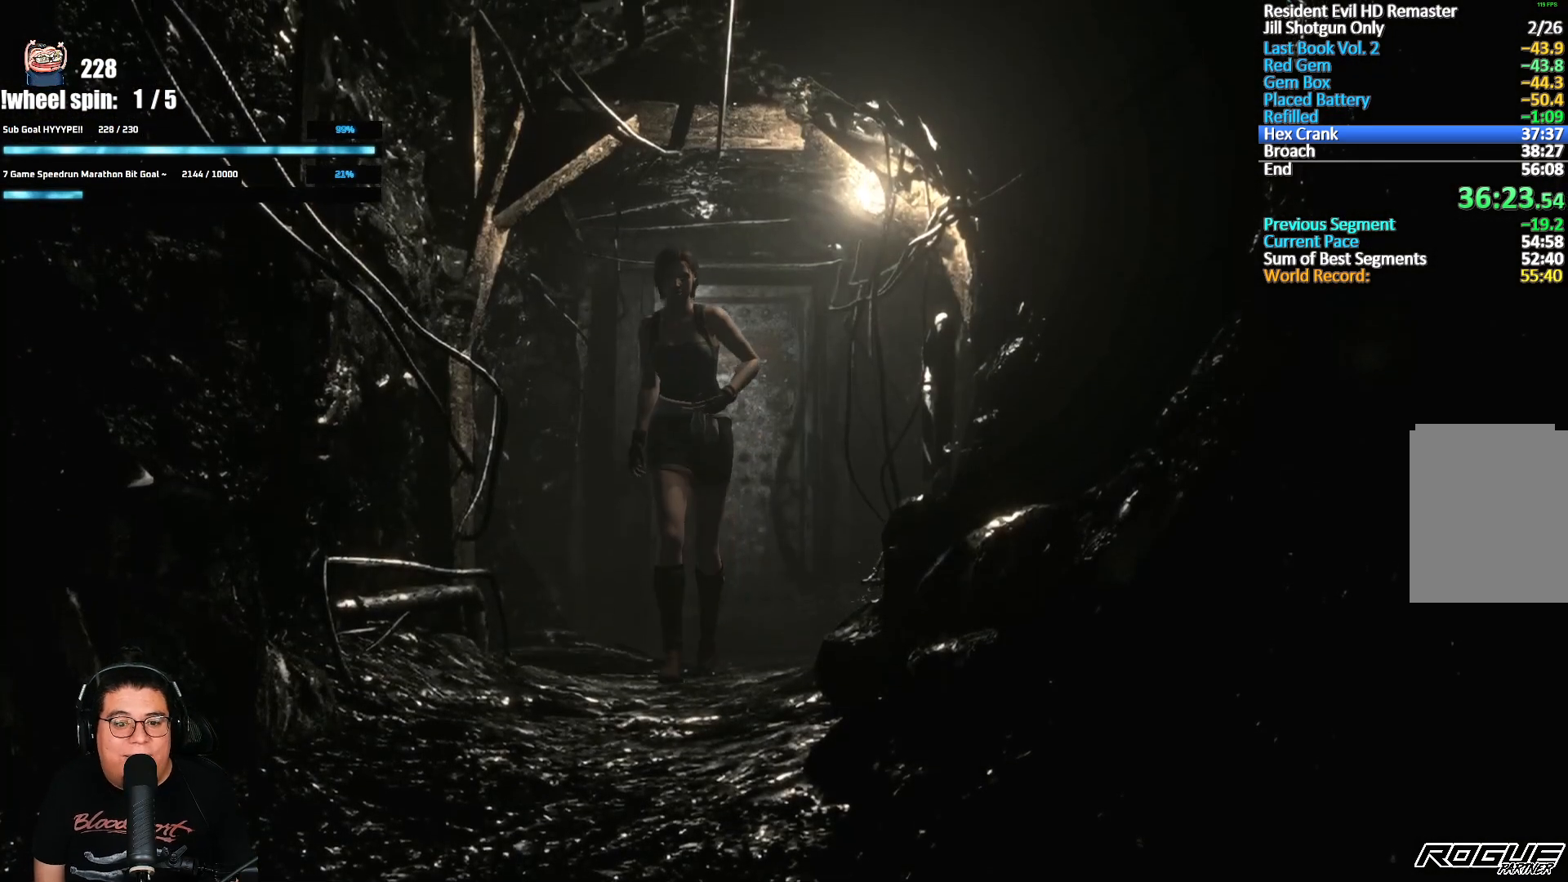
{"buttons": ["A", "X", "DPAD_UP"], "left_stick": "center", "right_stick": "center", "events": []}
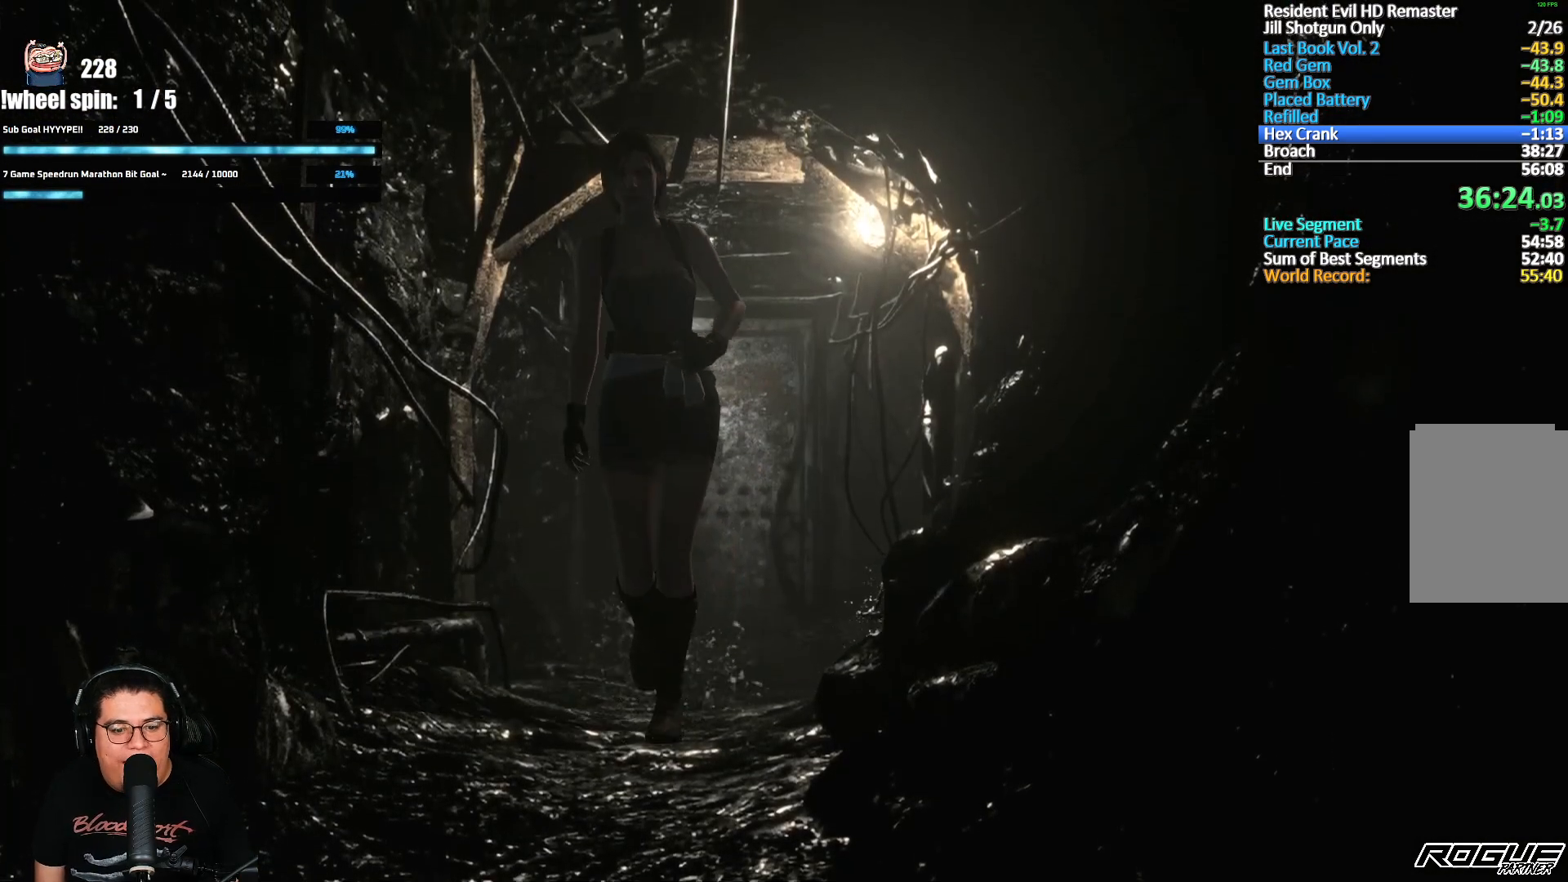
{"buttons": ["A", "X", "DPAD_UP"], "left_stick": "center", "right_stick": "center", "events": [[317, "DPAD_LEFT", "down"], [400, "DPAD_LEFT", "up"]]}
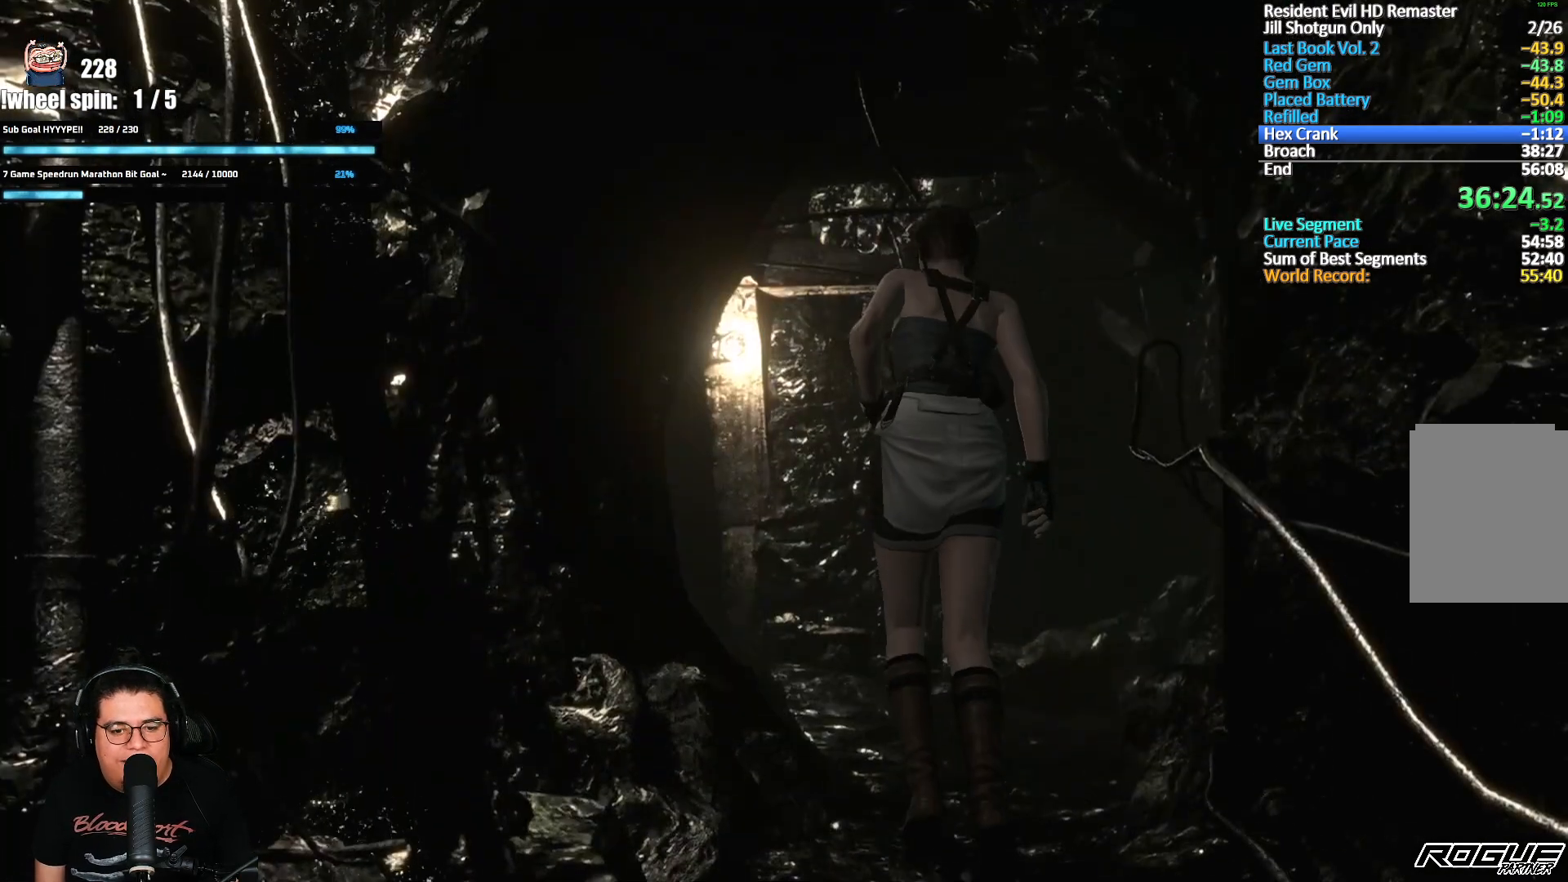
{"buttons": [], "left_stick": "center", "right_stick": "center", "events": [[433, "A", "up"], [450, "X", "up"], [467, "DPAD_UP", "up"]]}
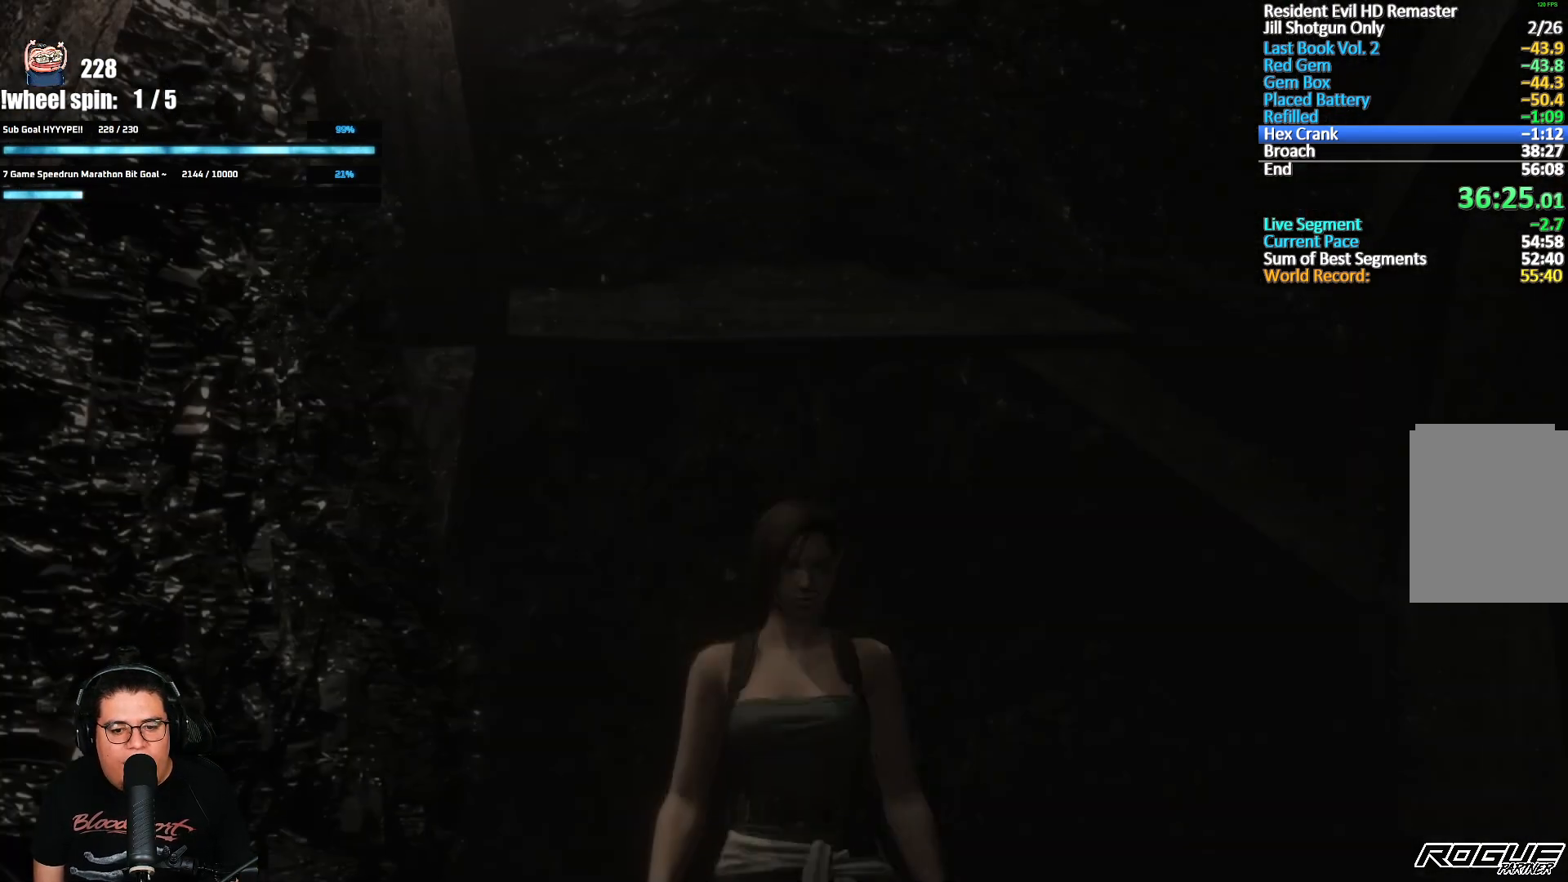
{"buttons": ["A"], "left_stick": "center", "right_stick": "center", "events": [[50, "START", "down"], [200, "START", "up"], [350, "A", "down"], [417, "A", "up"], [500, "A", "down"]]}
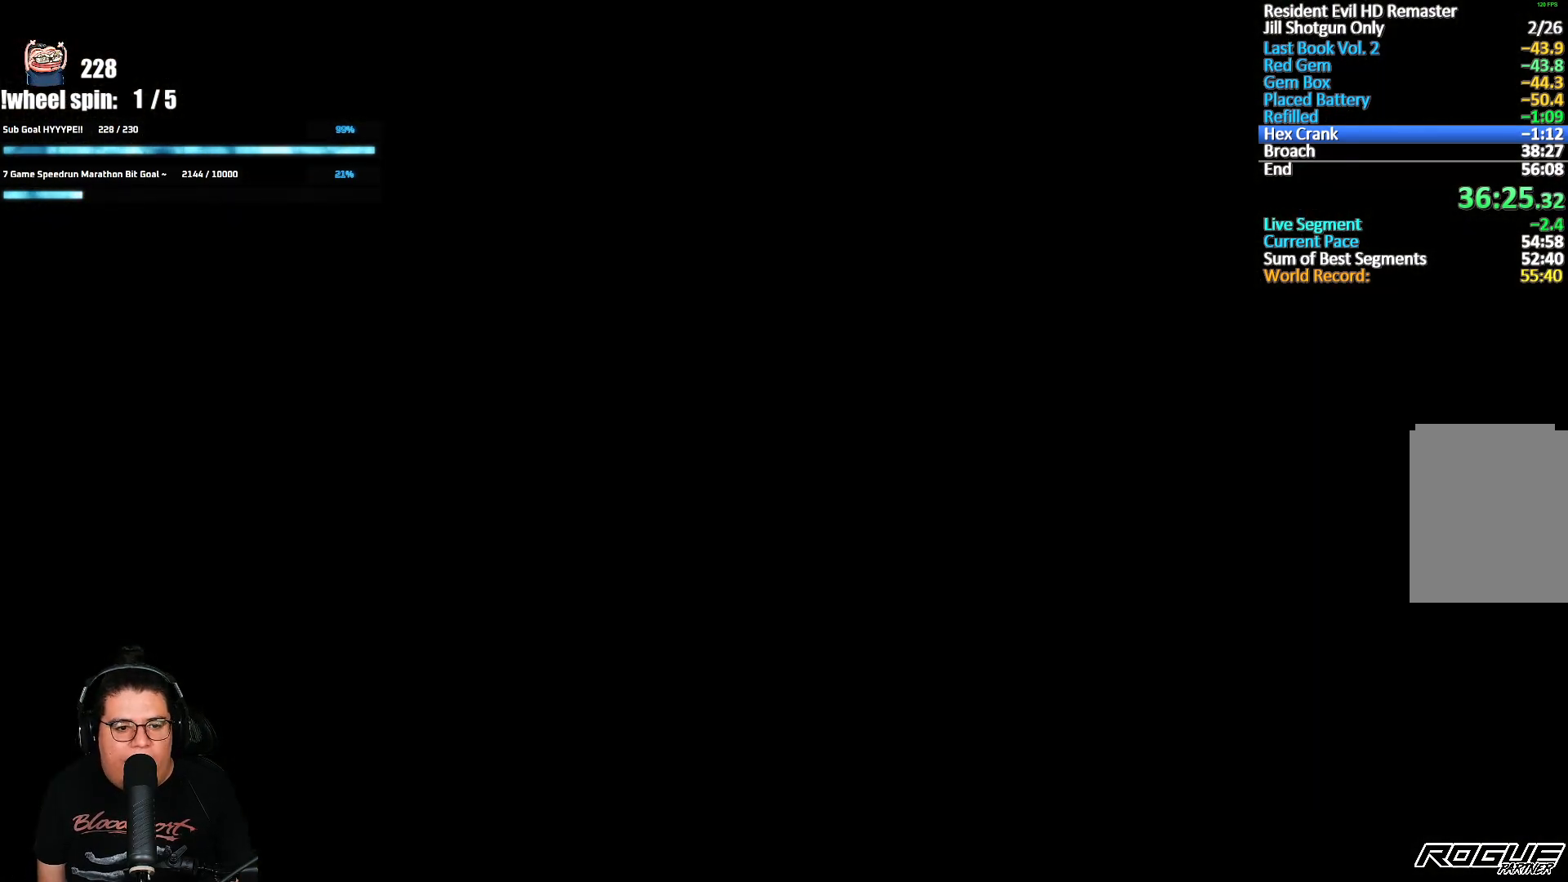
{"buttons": [], "left_stick": "center", "right_stick": "center", "events": [[17, "A", "up"], [83, "A", "down"], [117, "A", "up"], [183, "A", "down"], [217, "A", "up"], [283, "A", "down"], [333, "A", "up"]]}
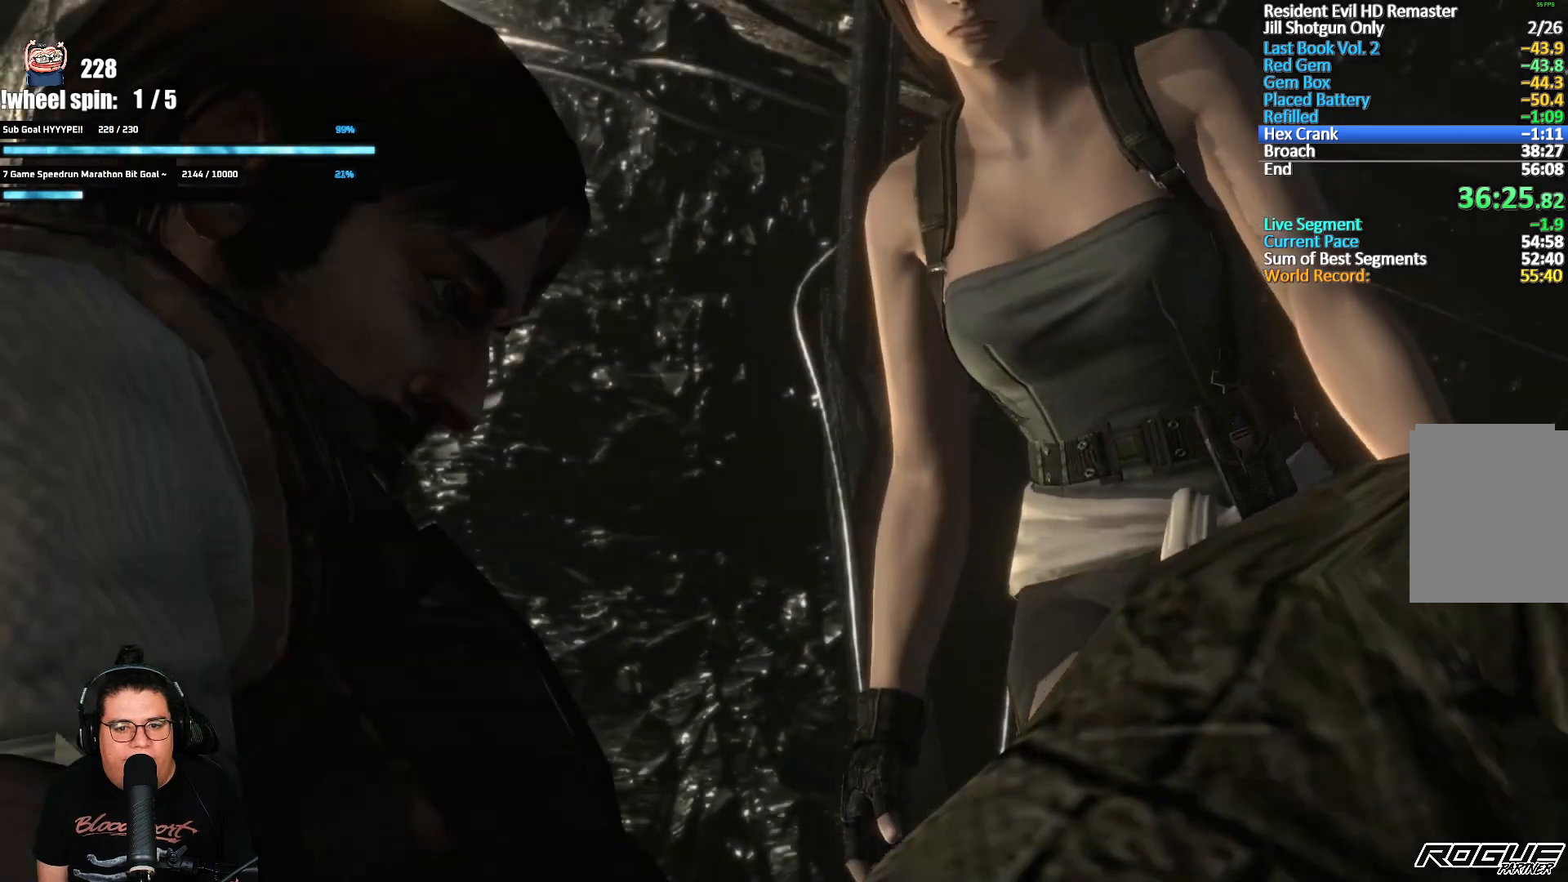
{"buttons": ["A"], "left_stick": "center", "right_stick": "center", "events": [[67, "START", "down"], [167, "START", "up"], [350, "A", "down"], [433, "A", "up"], [483, "A", "down"]]}
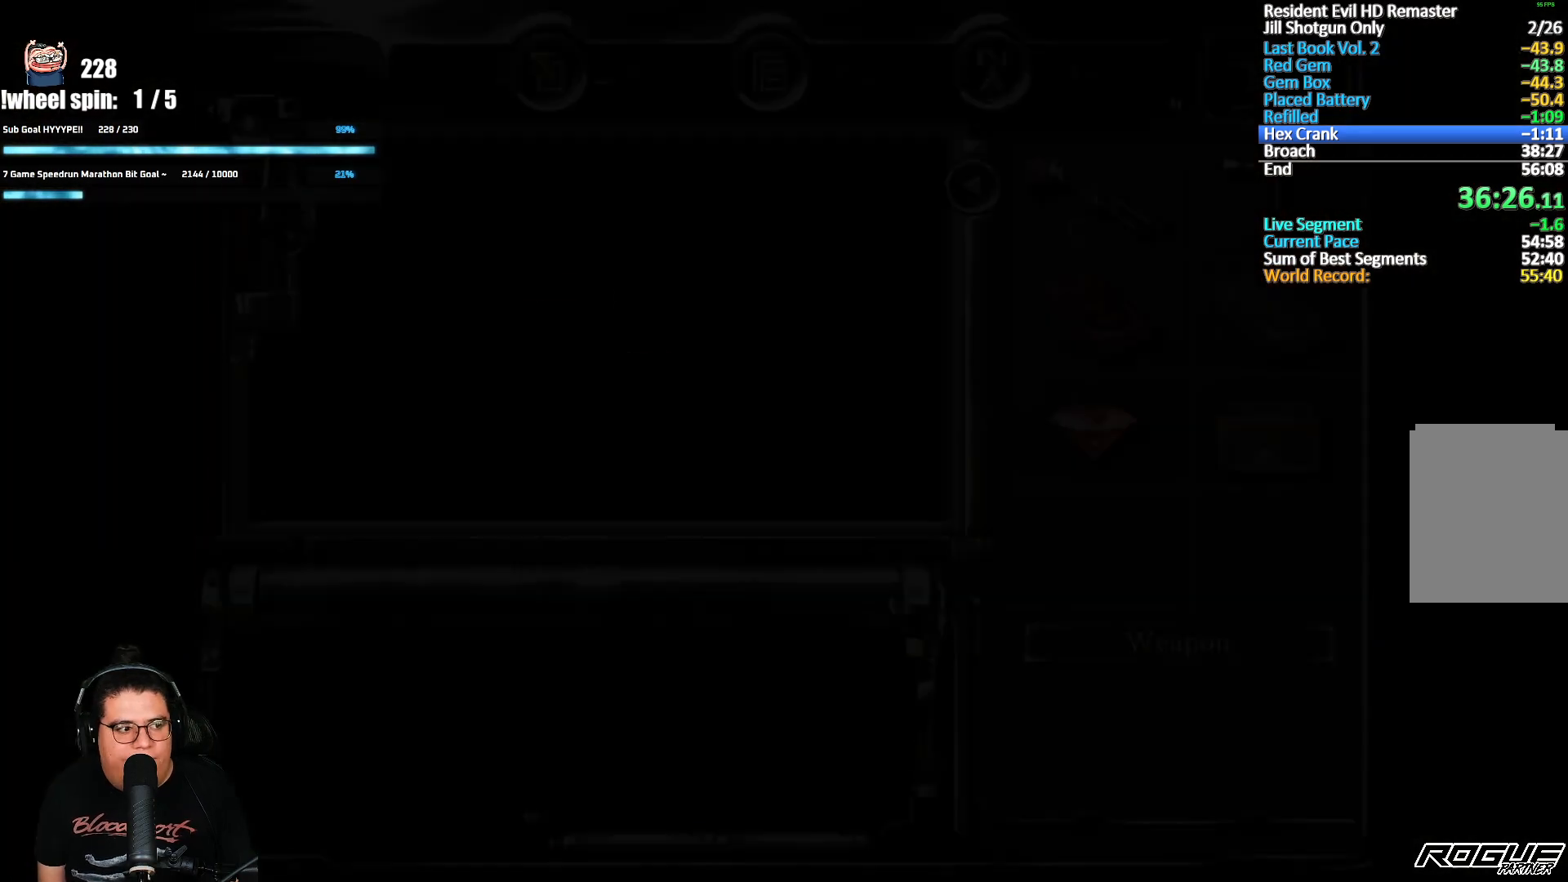
{"buttons": [], "left_stick": "center", "right_stick": "center", "events": [[33, "A", "up"], [83, "A", "down"], [133, "A", "up"], [200, "A", "down"], [233, "A", "up"], [317, "A", "down"], [350, "A", "up"], [417, "A", "down"], [467, "A", "up"]]}
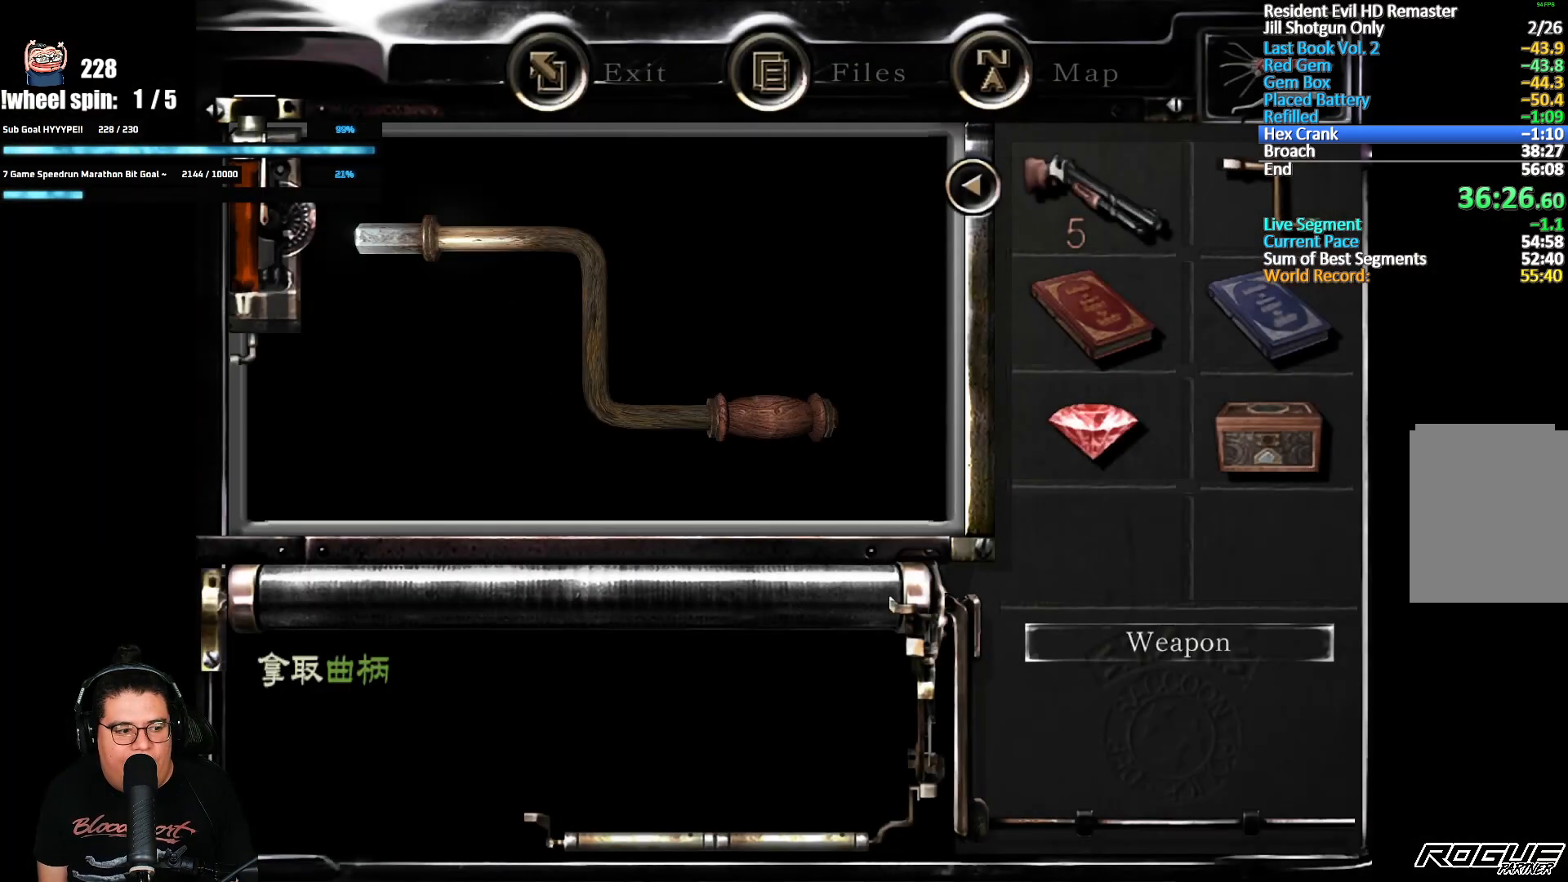
{"buttons": ["A"], "left_stick": "center", "right_stick": "center", "events": [[17, "A", "down"], [67, "A", "up"], [117, "A", "down"], [167, "A", "up"], [233, "A", "down"], [283, "A", "up"], [333, "A", "down"], [383, "A", "up"], [433, "A", "down"]]}
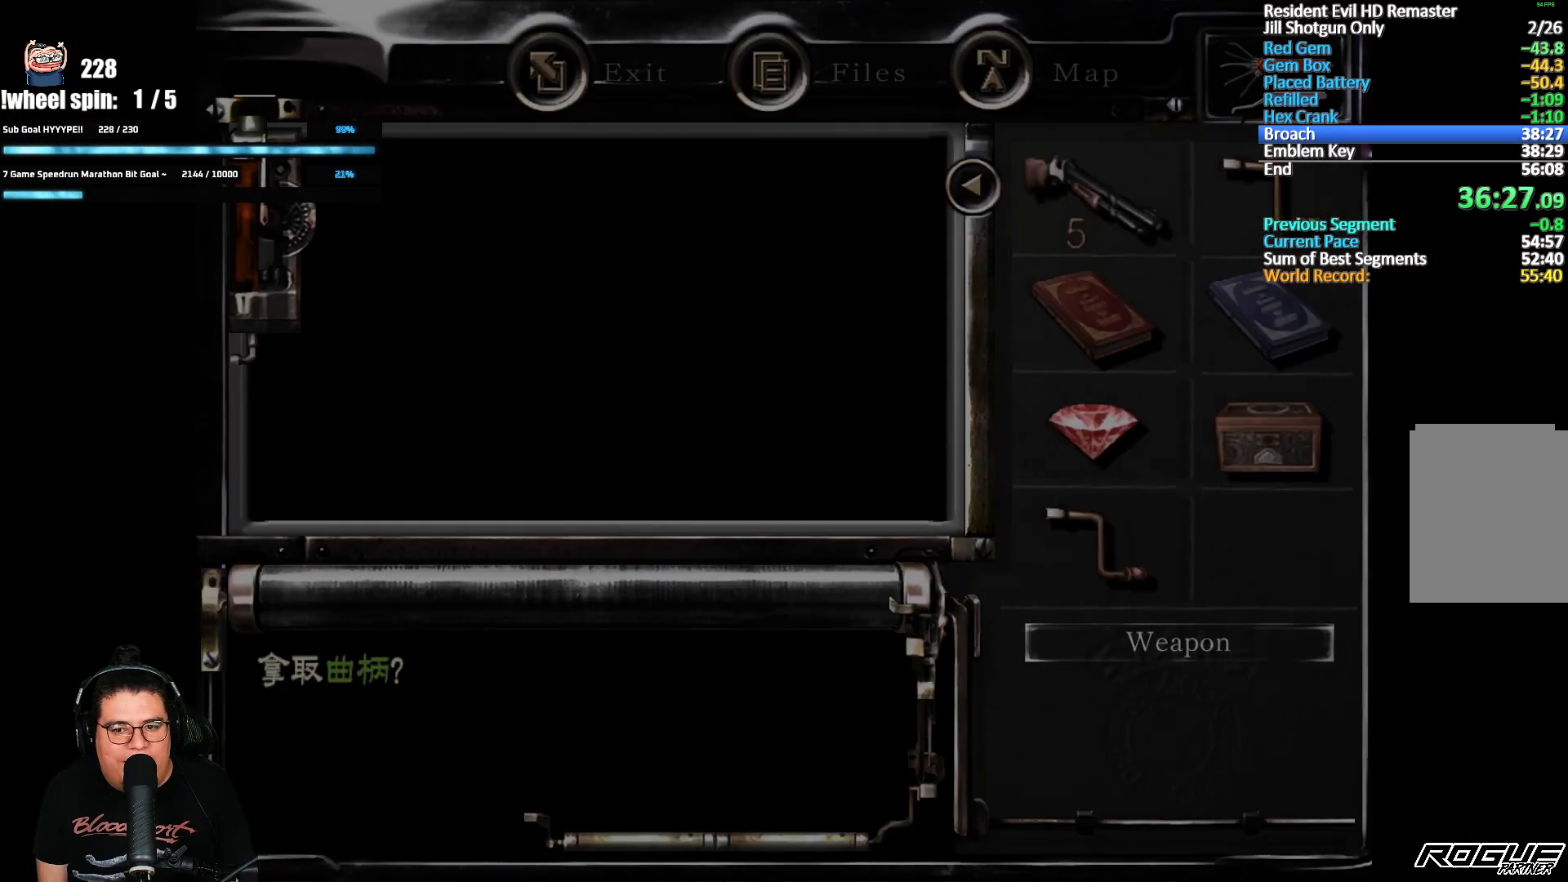
{"buttons": [], "left_stick": "down-right", "right_stick": "center", "events": [[33, "A", "up"], [267, "left_stick", "down-right"]]}
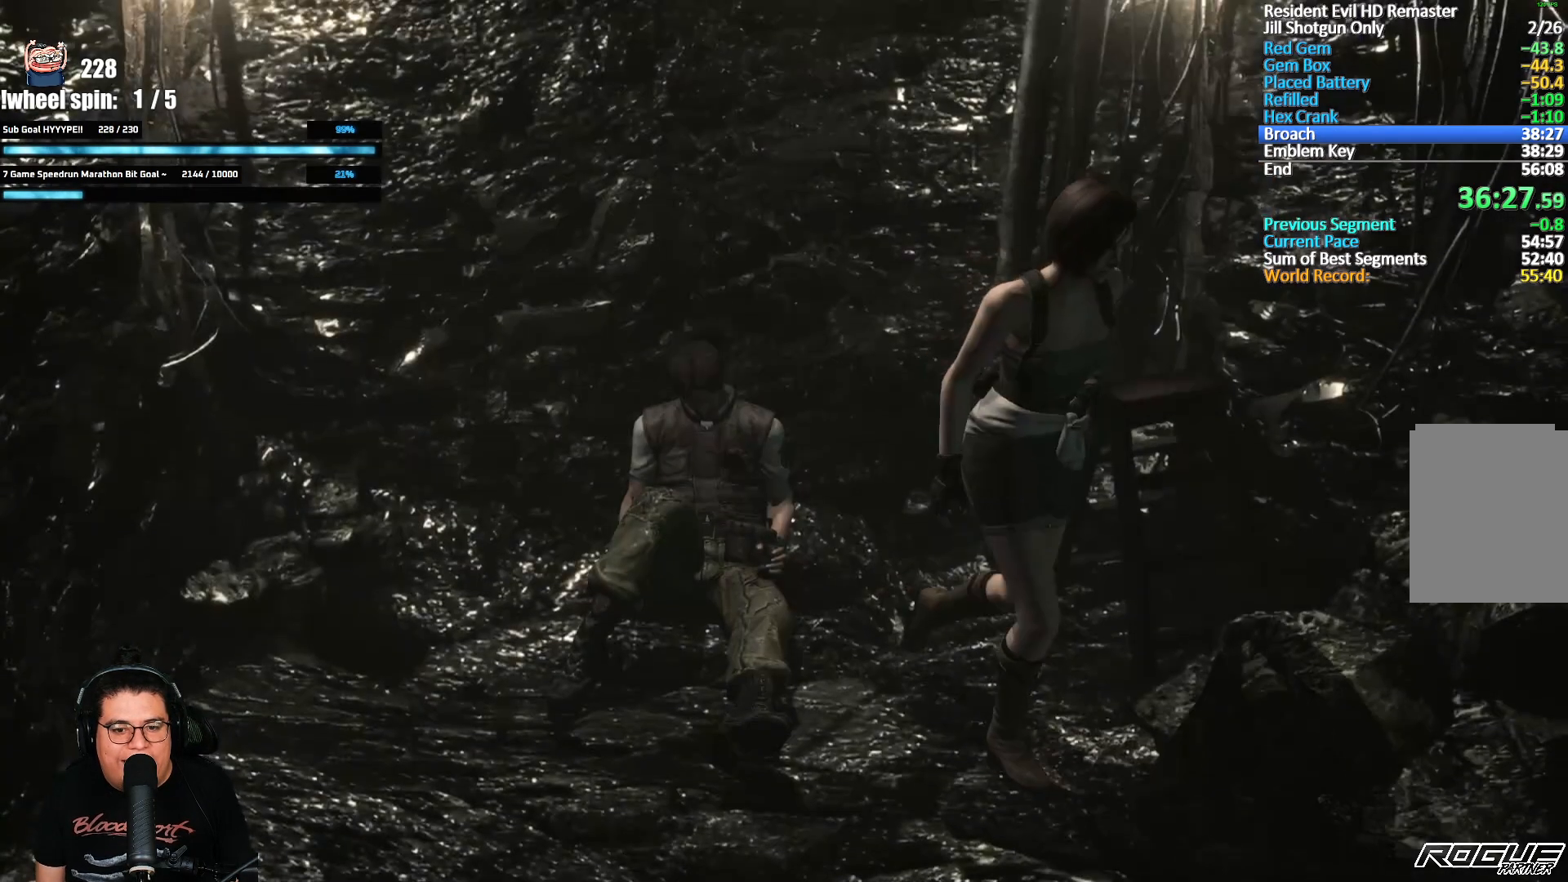
{"buttons": ["X", "DPAD_UP"], "left_stick": "center", "right_stick": "center"}
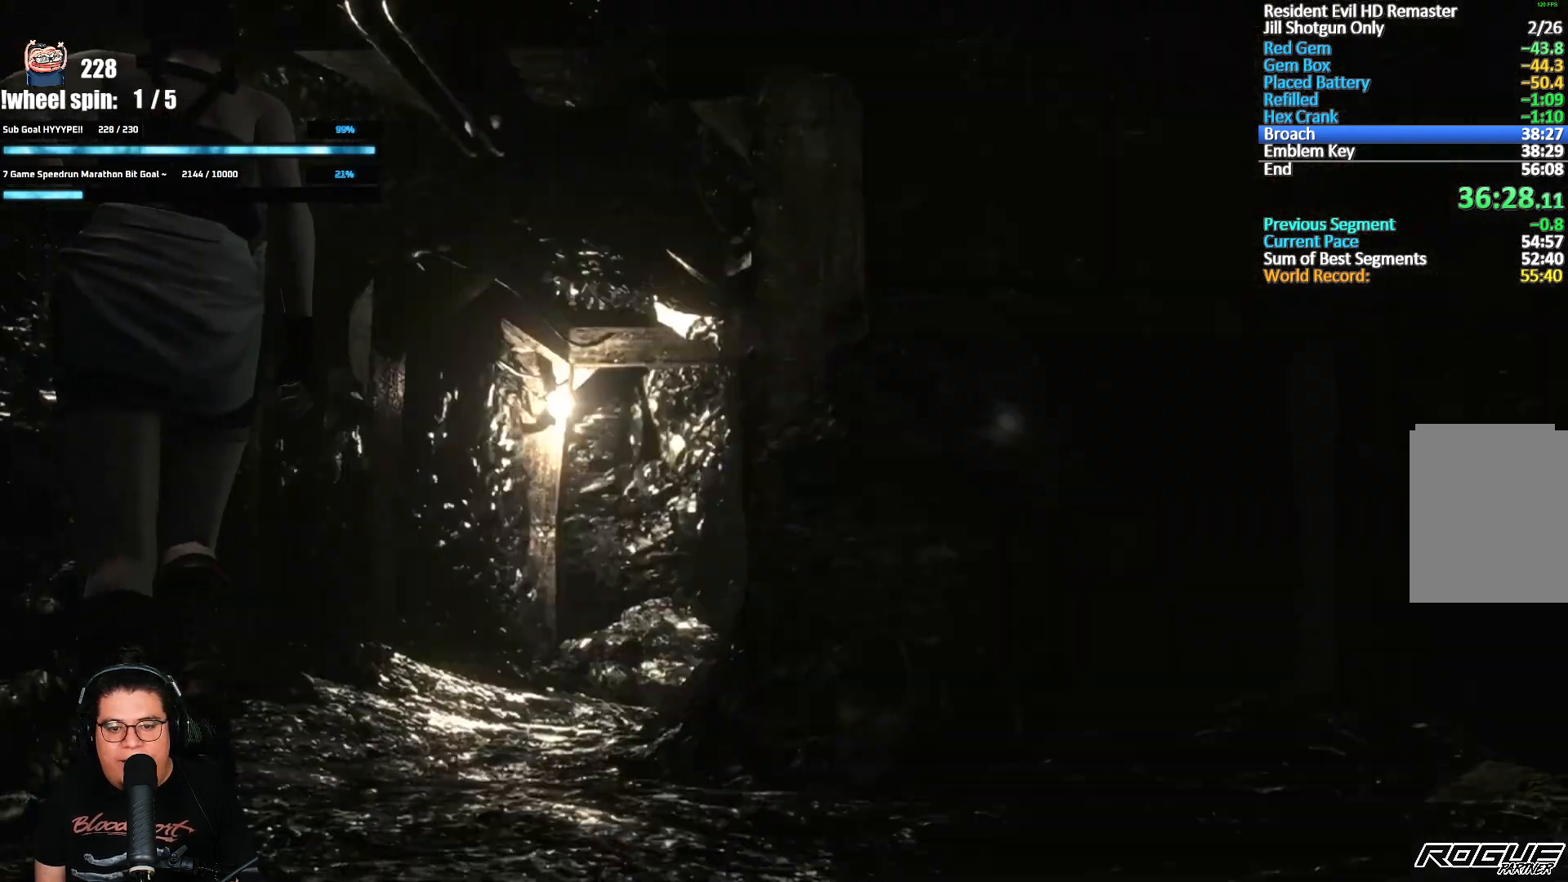
{"buttons": ["X", "DPAD_UP"], "left_stick": "center", "right_stick": "center", "events": [[67, "DPAD_LEFT", "down"], [100, "DPAD_LEFT", "up"], [150, "DPAD_RIGHT", "down"], [417, "DPAD_RIGHT", "up"]]}
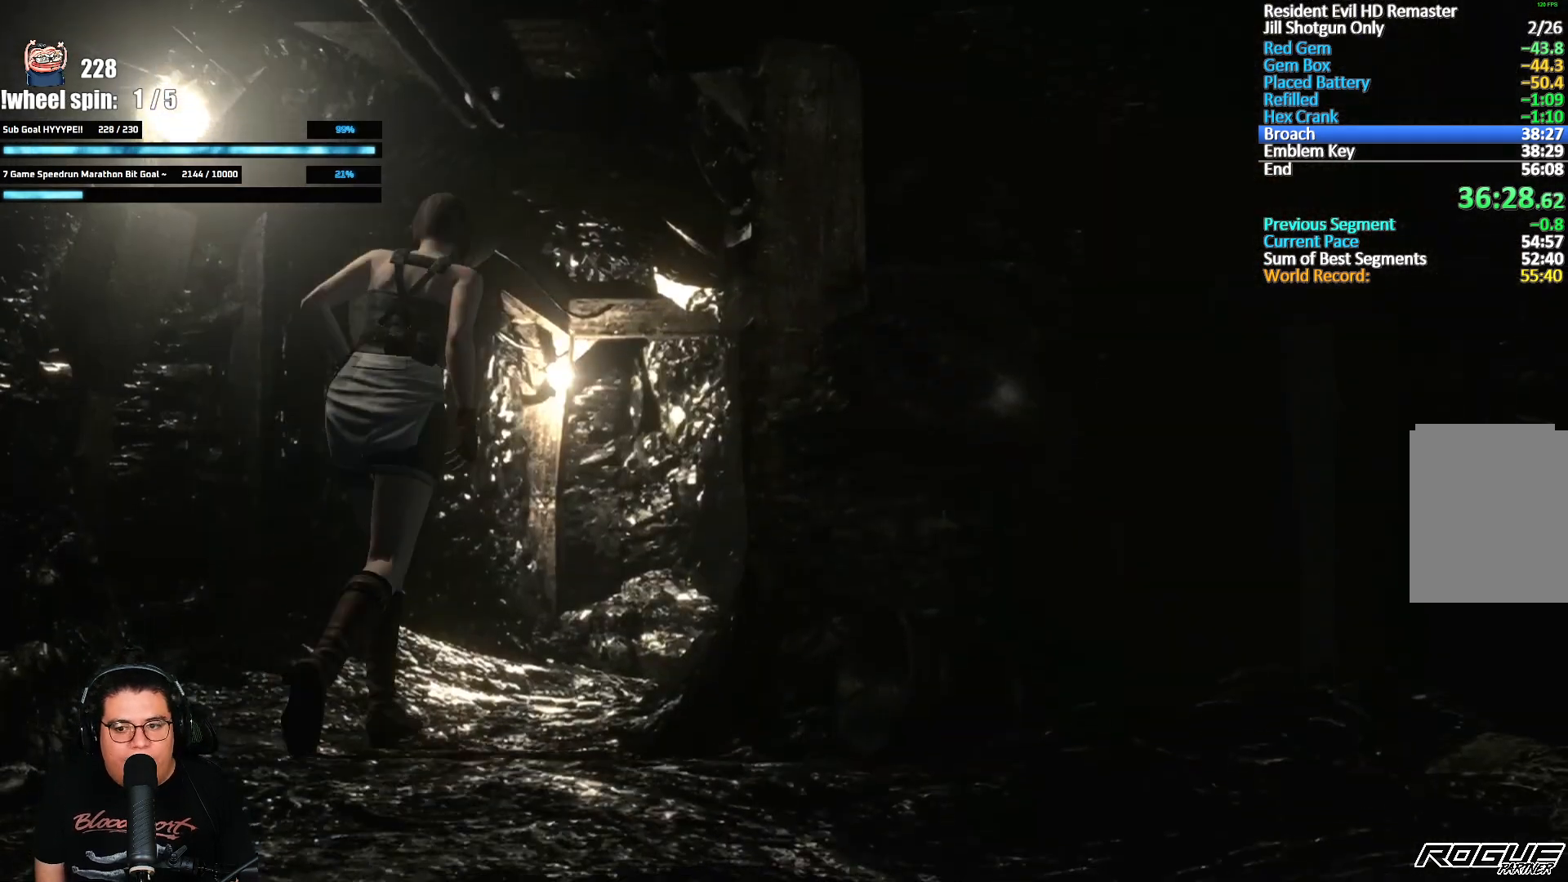
{"buttons": ["X", "DPAD_UP"], "left_stick": "center", "right_stick": "center", "events": []}
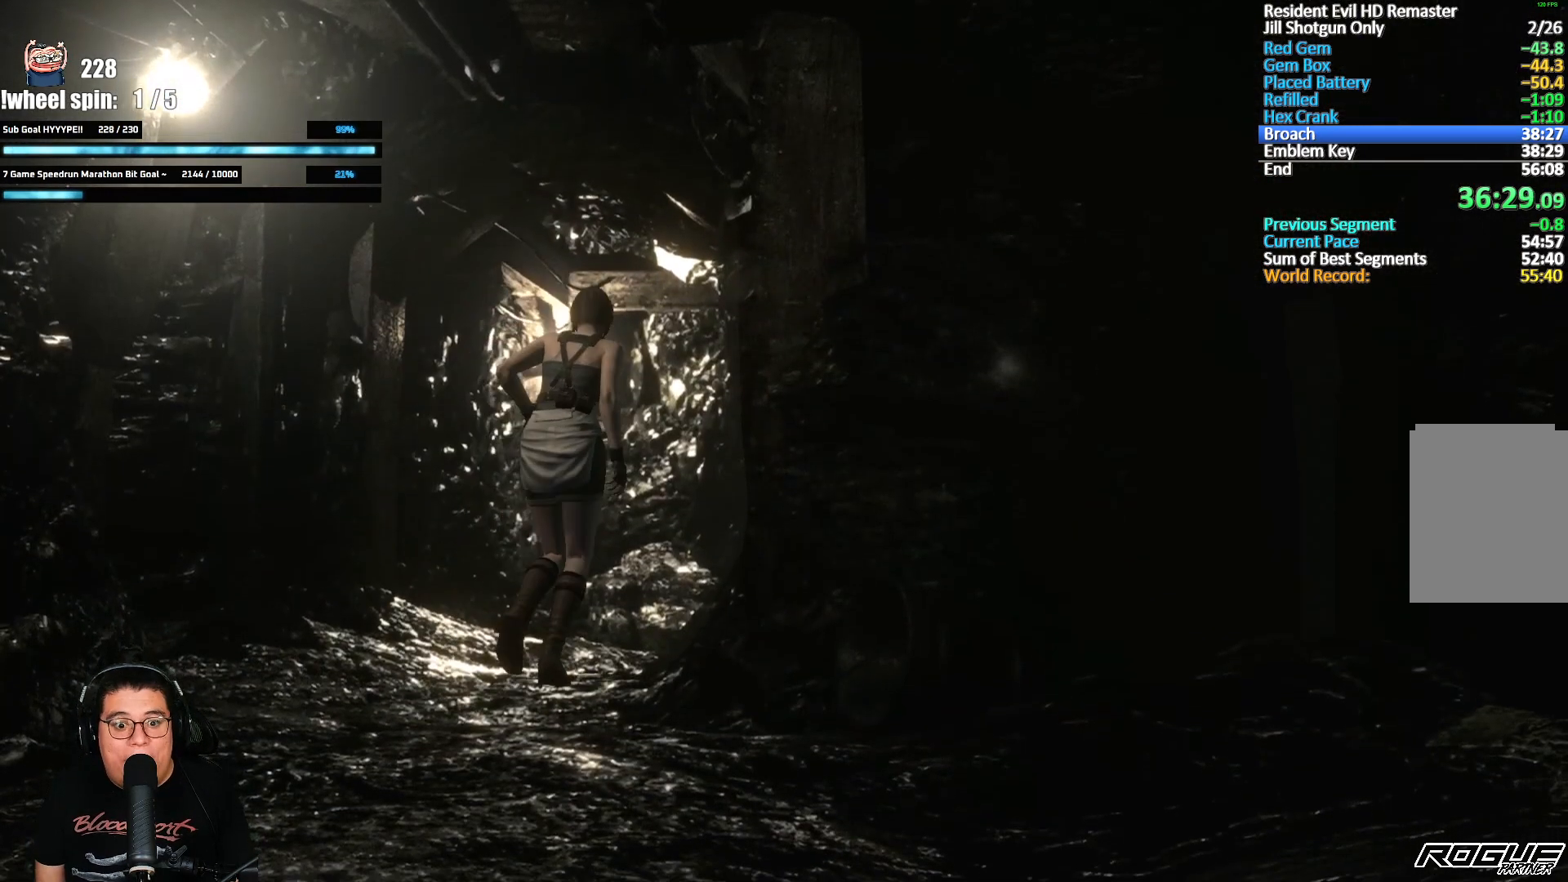
{"buttons": ["A", "X", "DPAD_UP", "DPAD_RIGHT"], "left_stick": "center", "right_stick": "center", "events": [[17, "DPAD_RIGHT", "down"], [67, "A", "down"]]}
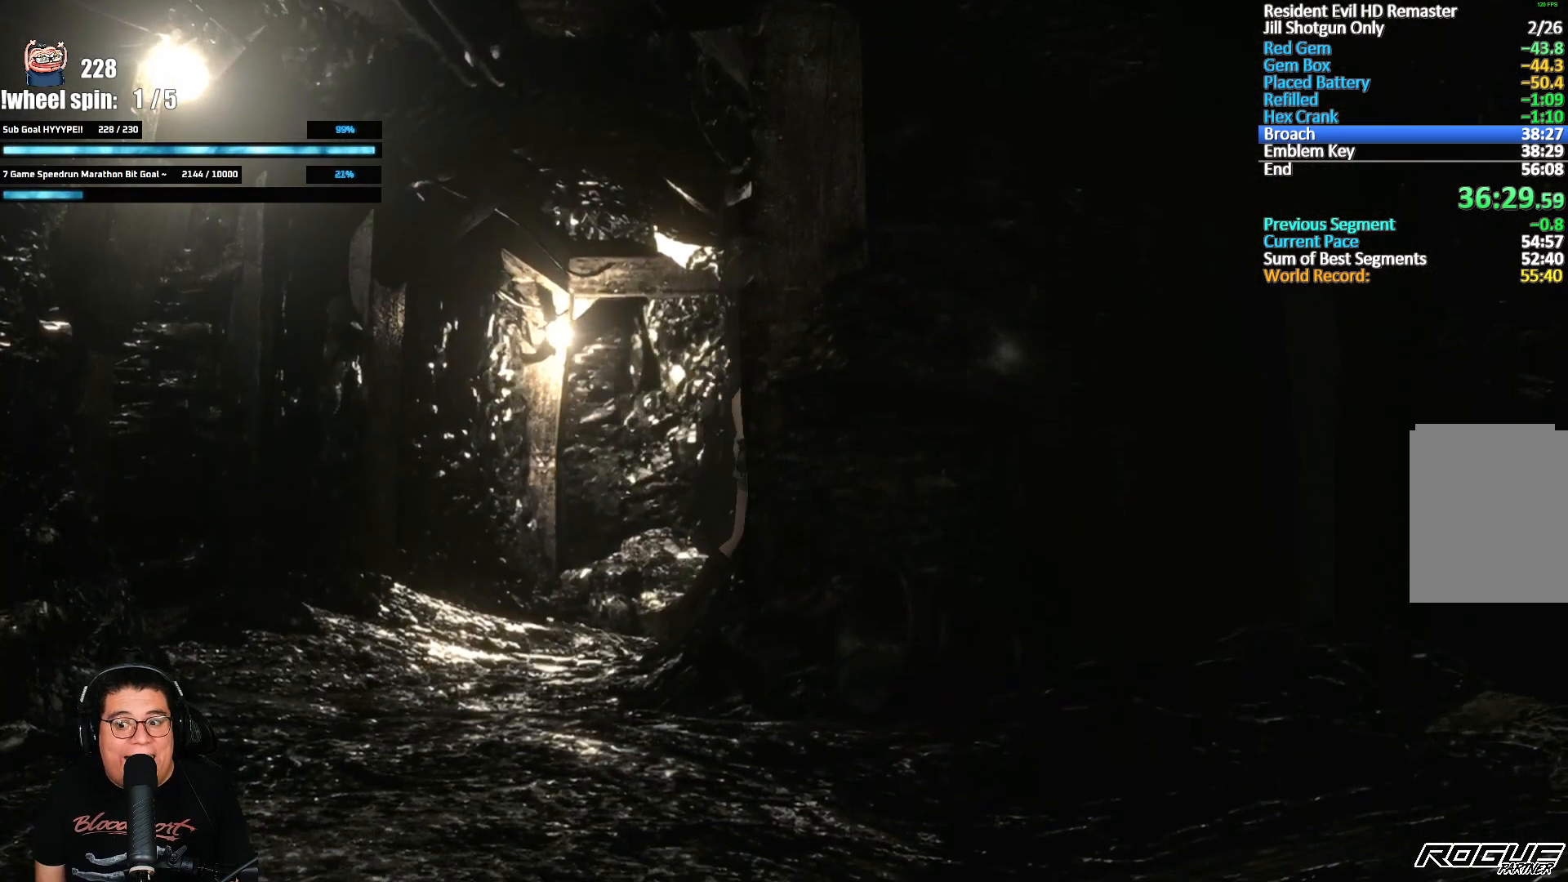
{"buttons": ["A", "X", "DPAD_UP", "DPAD_LEFT"], "left_stick": "center", "right_stick": "center", "events": [[150, "DPAD_RIGHT", "up"], [383, "DPAD_LEFT", "down"]]}
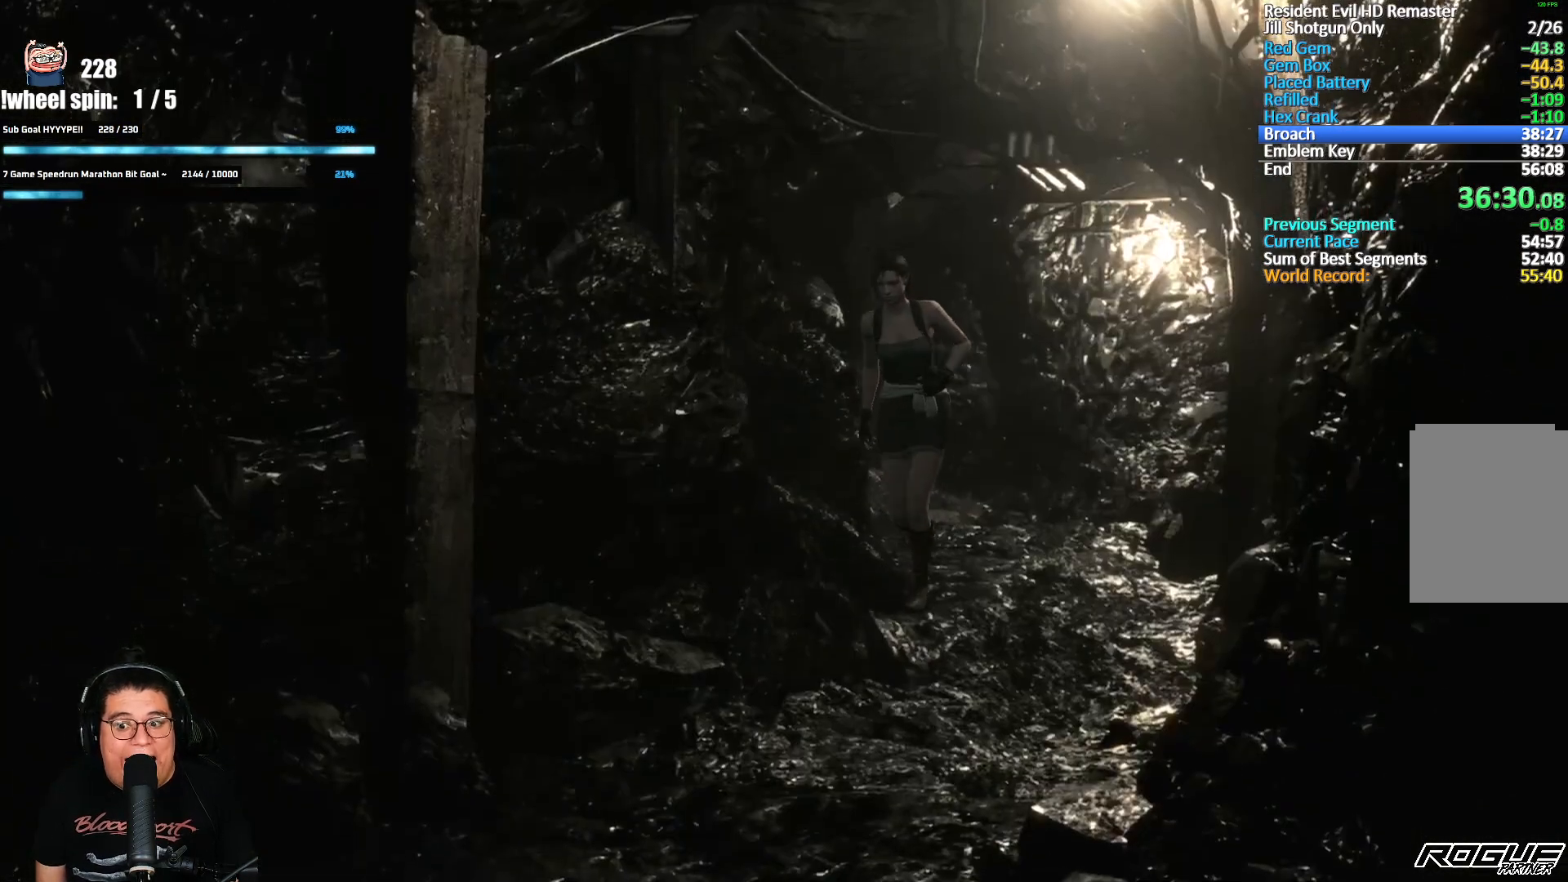
{"buttons": ["A", "X", "DPAD_UP"], "left_stick": "center", "right_stick": "center", "events": [[83, "DPAD_LEFT", "up"], [233, "DPAD_RIGHT", "down"], [350, "DPAD_RIGHT", "up"]]}
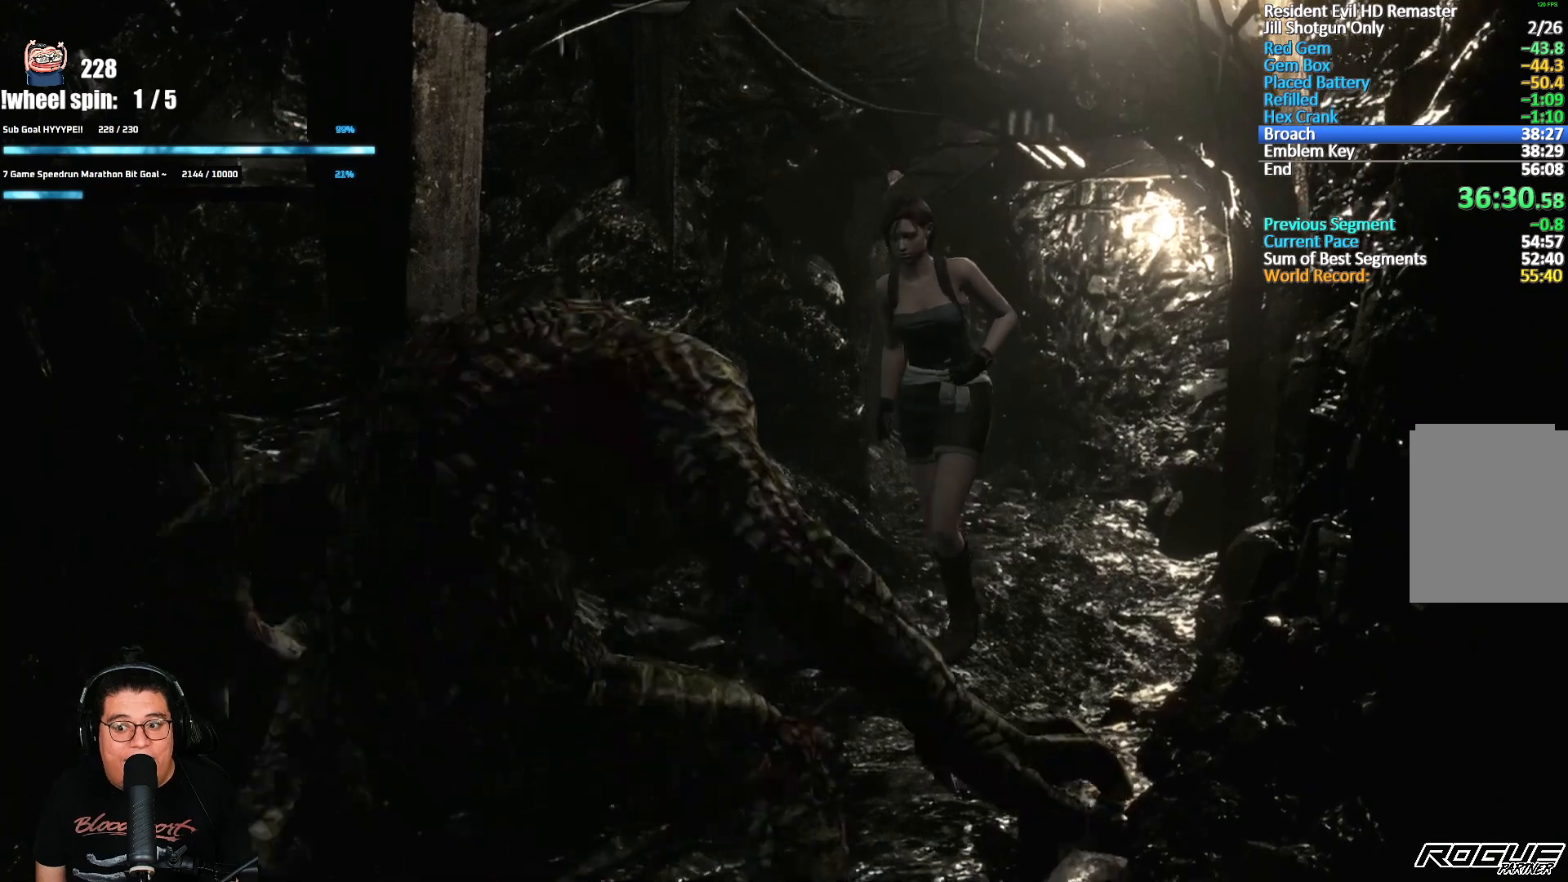
{"buttons": ["A", "X", "DPAD_UP"], "left_stick": "center", "right_stick": "center", "events": [[233, "DPAD_RIGHT", "down"], [317, "DPAD_RIGHT", "up"]]}
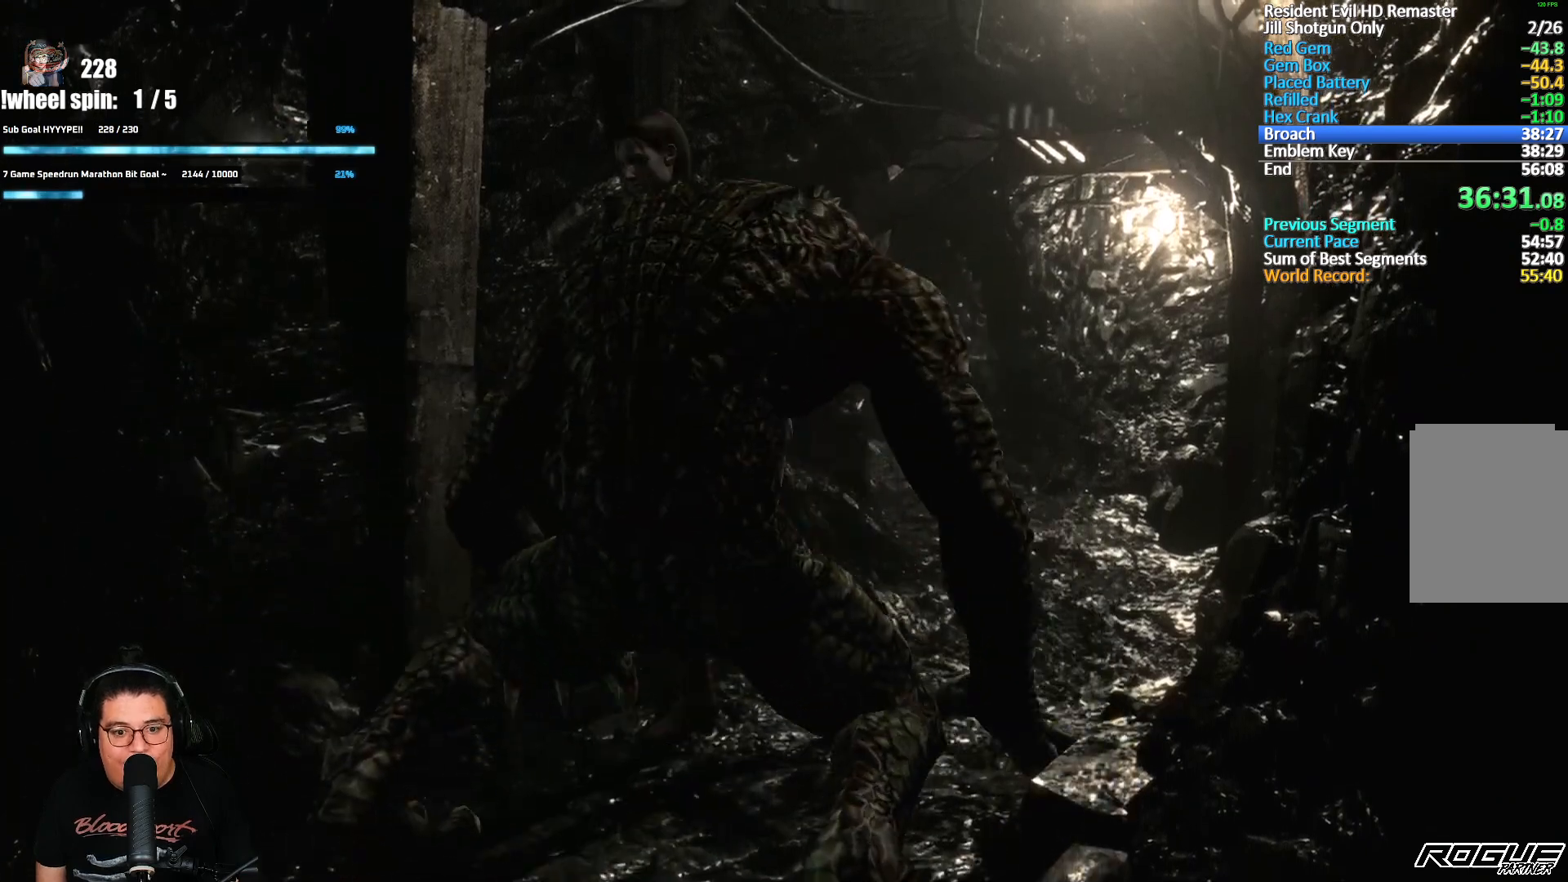
{"buttons": ["A", "X", "DPAD_UP"], "left_stick": "center", "right_stick": "center", "events": [[333, "DPAD_RIGHT", "down"], [400, "DPAD_RIGHT", "up"]]}